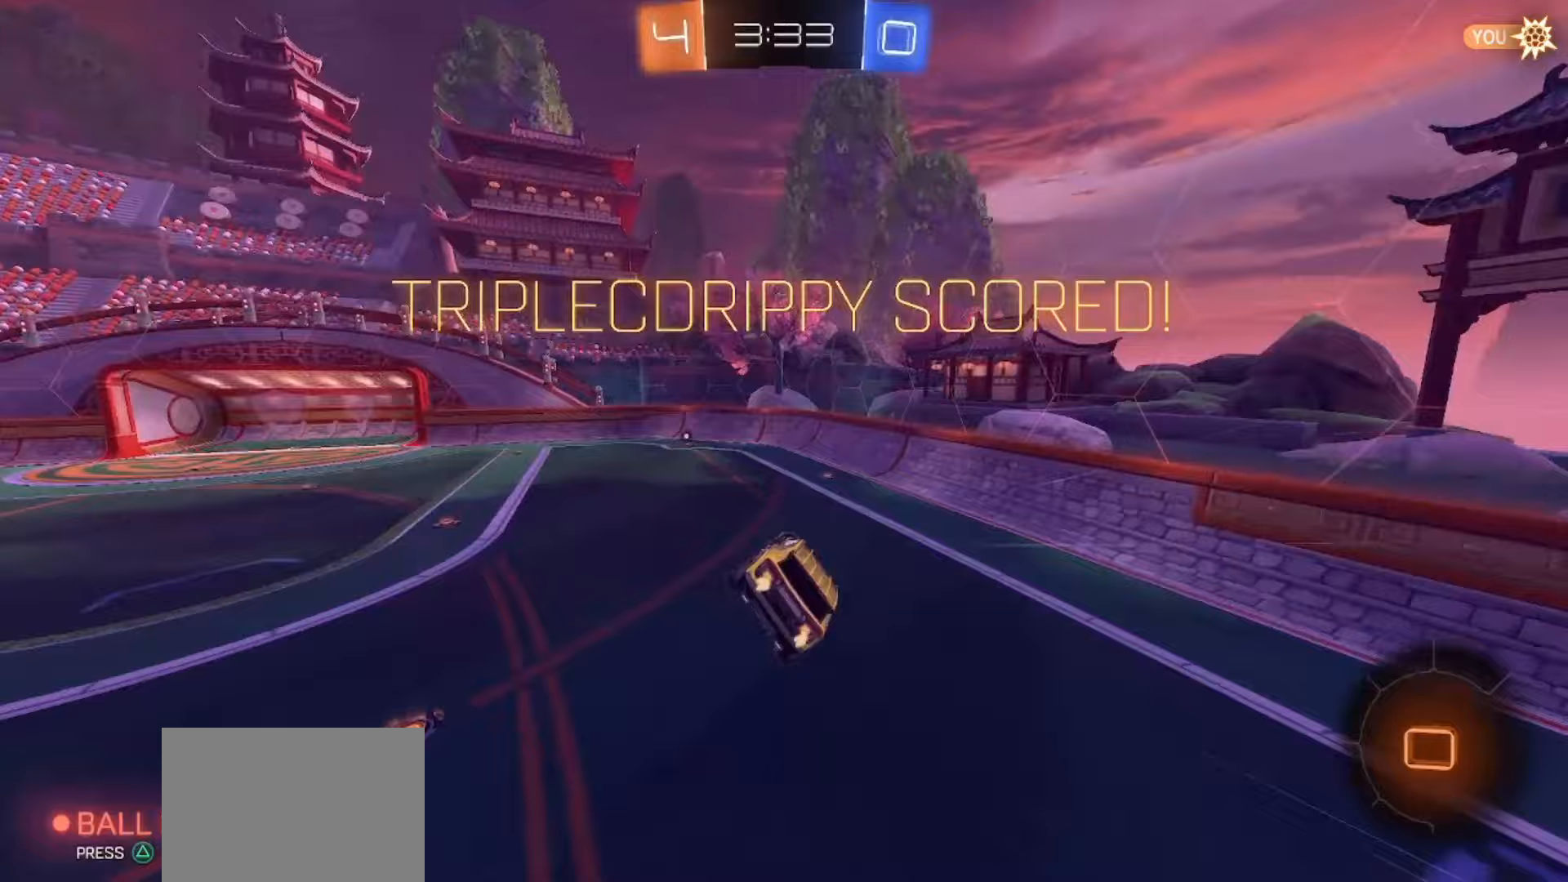
Gameplay with a controller (PlayStation layout); each line is a JSON object with the inputs held at the frame after it. "events" lists button and stick changes between this image and that frame as [ms after this image, input, new state], when the widget could be followed in between. Not read: L1 L3 R1 R3.
{"buttons": ["R2"], "left_stick": "center", "right_stick": "center", "events": []}
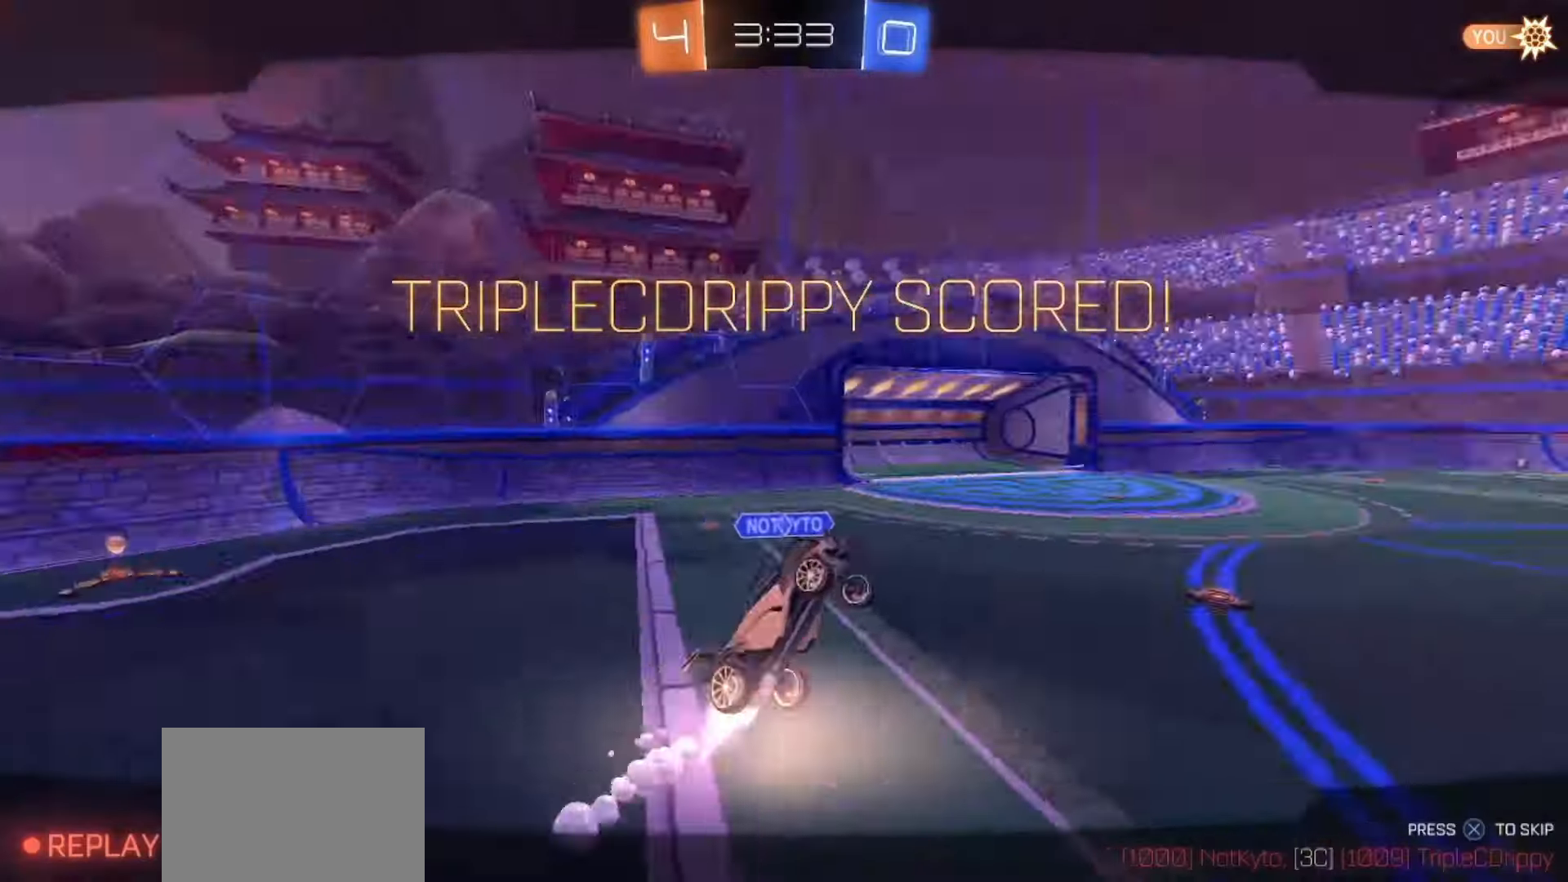
{"buttons": [], "left_stick": "center", "right_stick": "center", "events": [[50, "CROSS", "down"], [67, "left_stick", "up-left"], [100, "CROSS", "up"], [150, "CROSS", "down"], [233, "left_stick", "down-left"], [317, "CROSS", "up"], [333, "left_stick", "center"], [417, "R2", "up"]]}
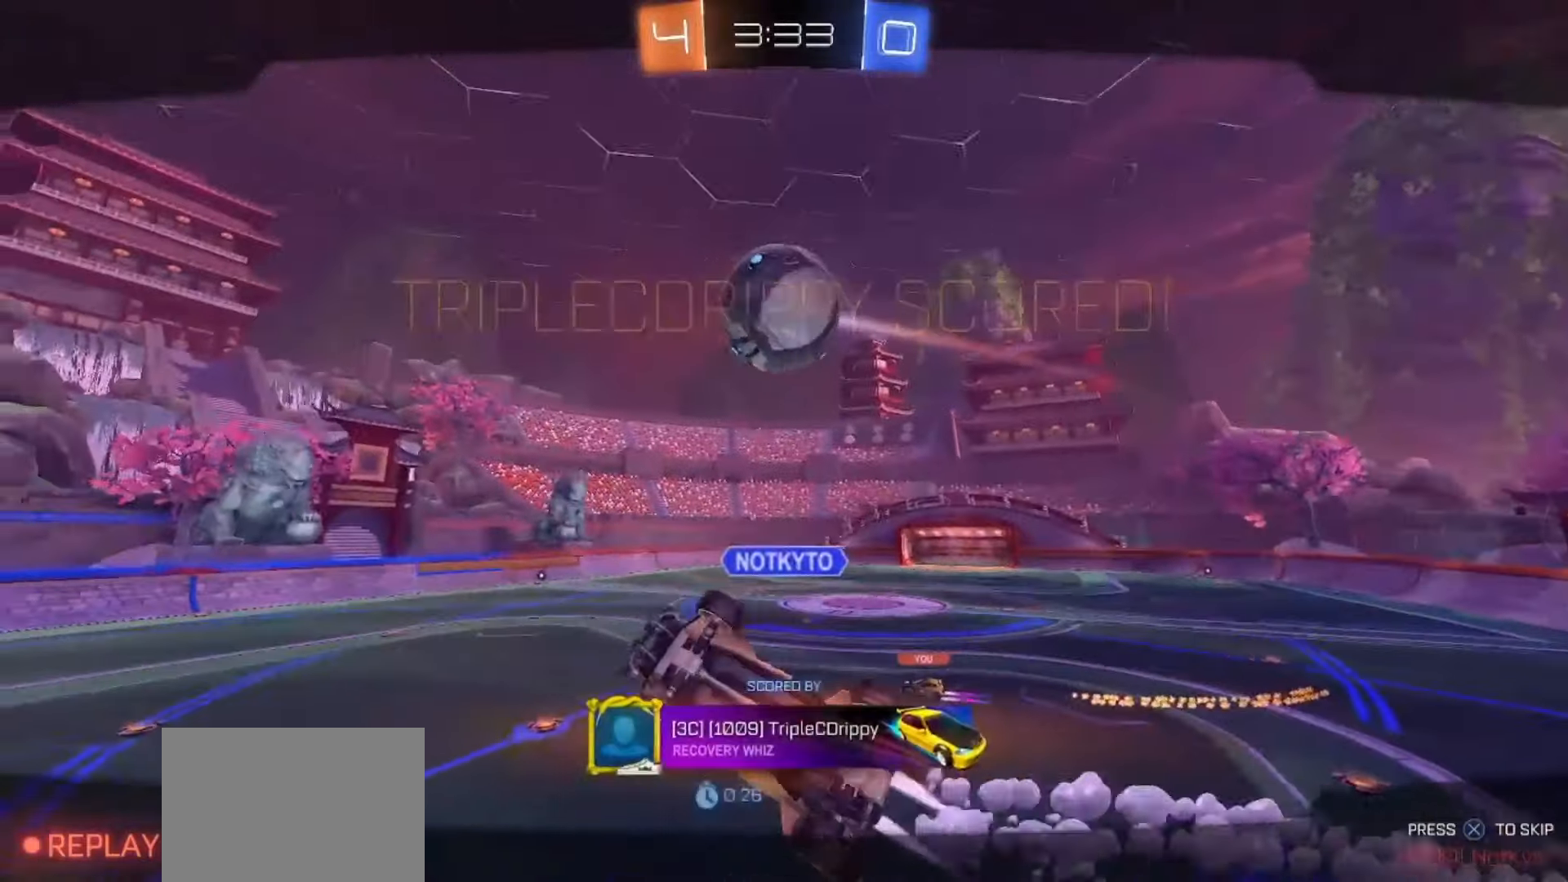
{"buttons": [], "left_stick": "center", "right_stick": "center", "events": []}
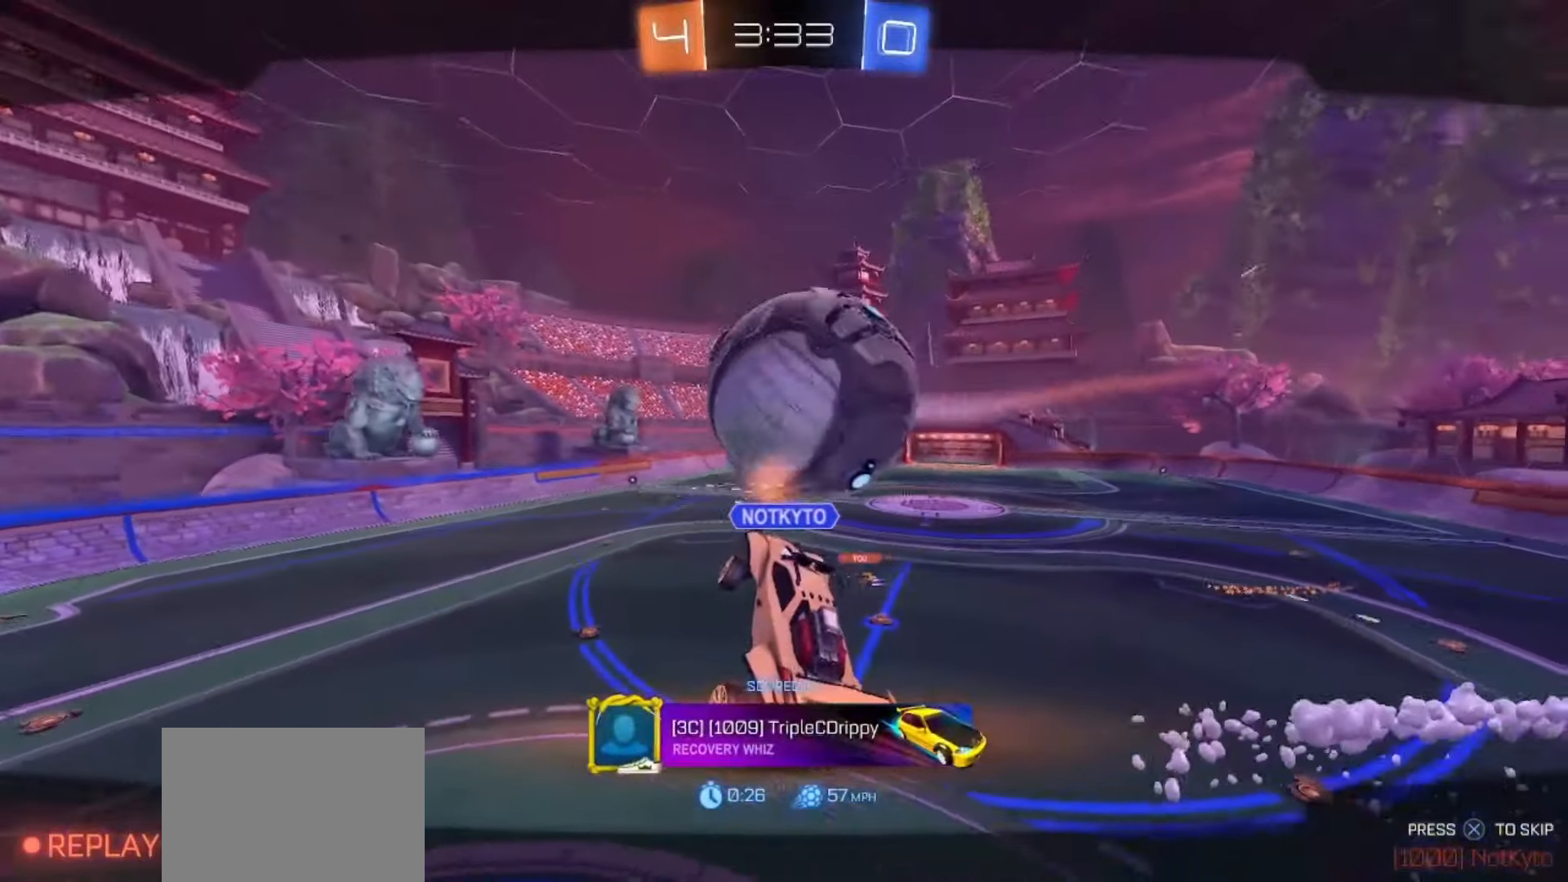
{"buttons": [], "left_stick": "center", "right_stick": "center", "events": []}
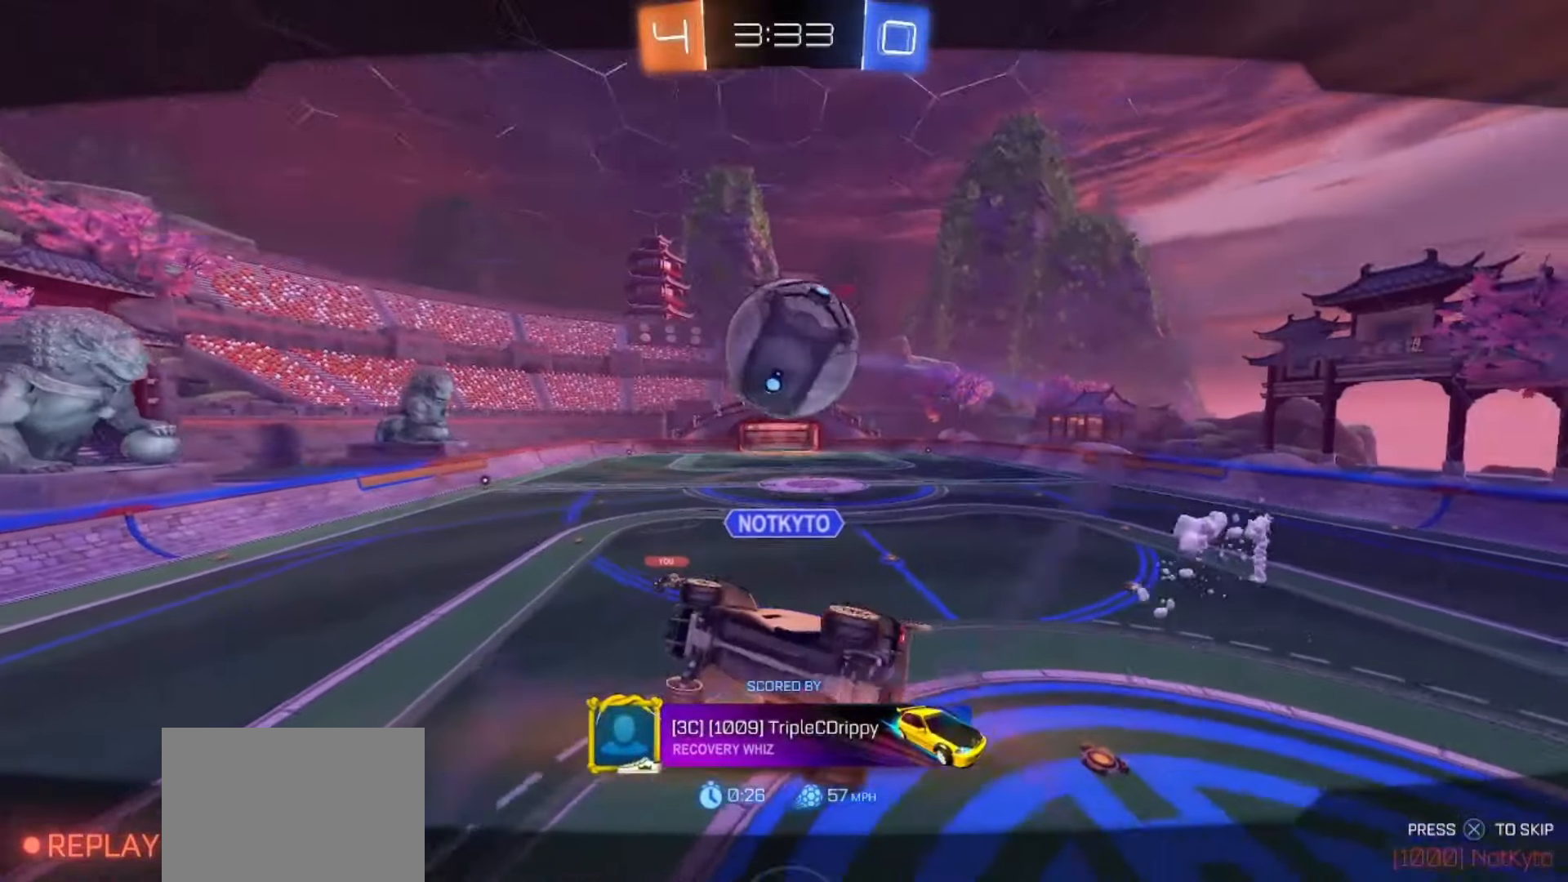
{"buttons": [], "left_stick": "center", "right_stick": "center", "events": []}
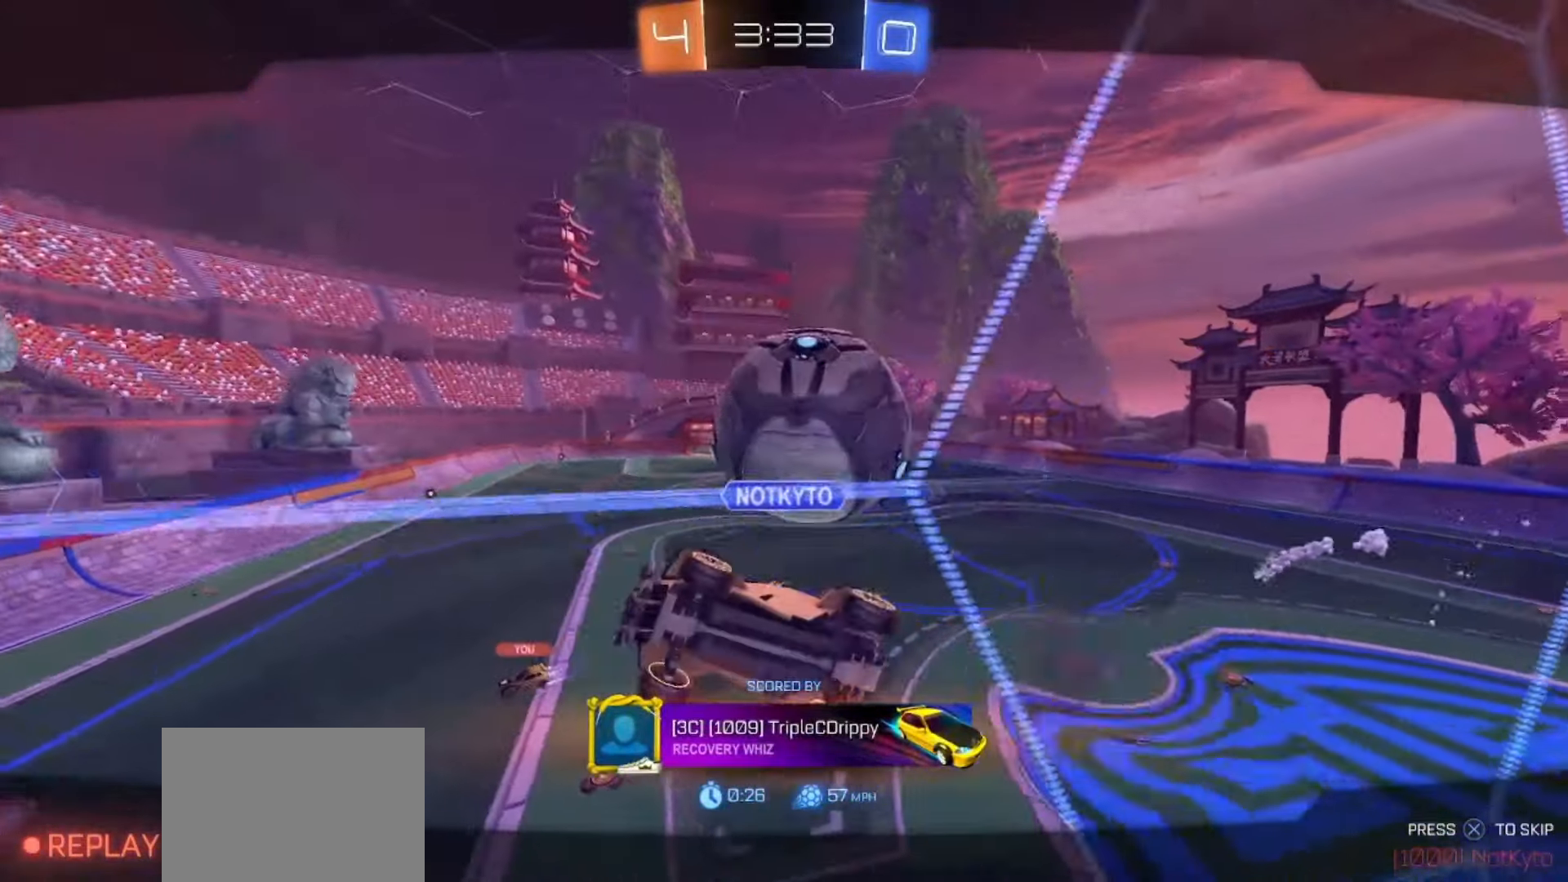
{"buttons": [], "left_stick": "center", "right_stick": "center", "events": []}
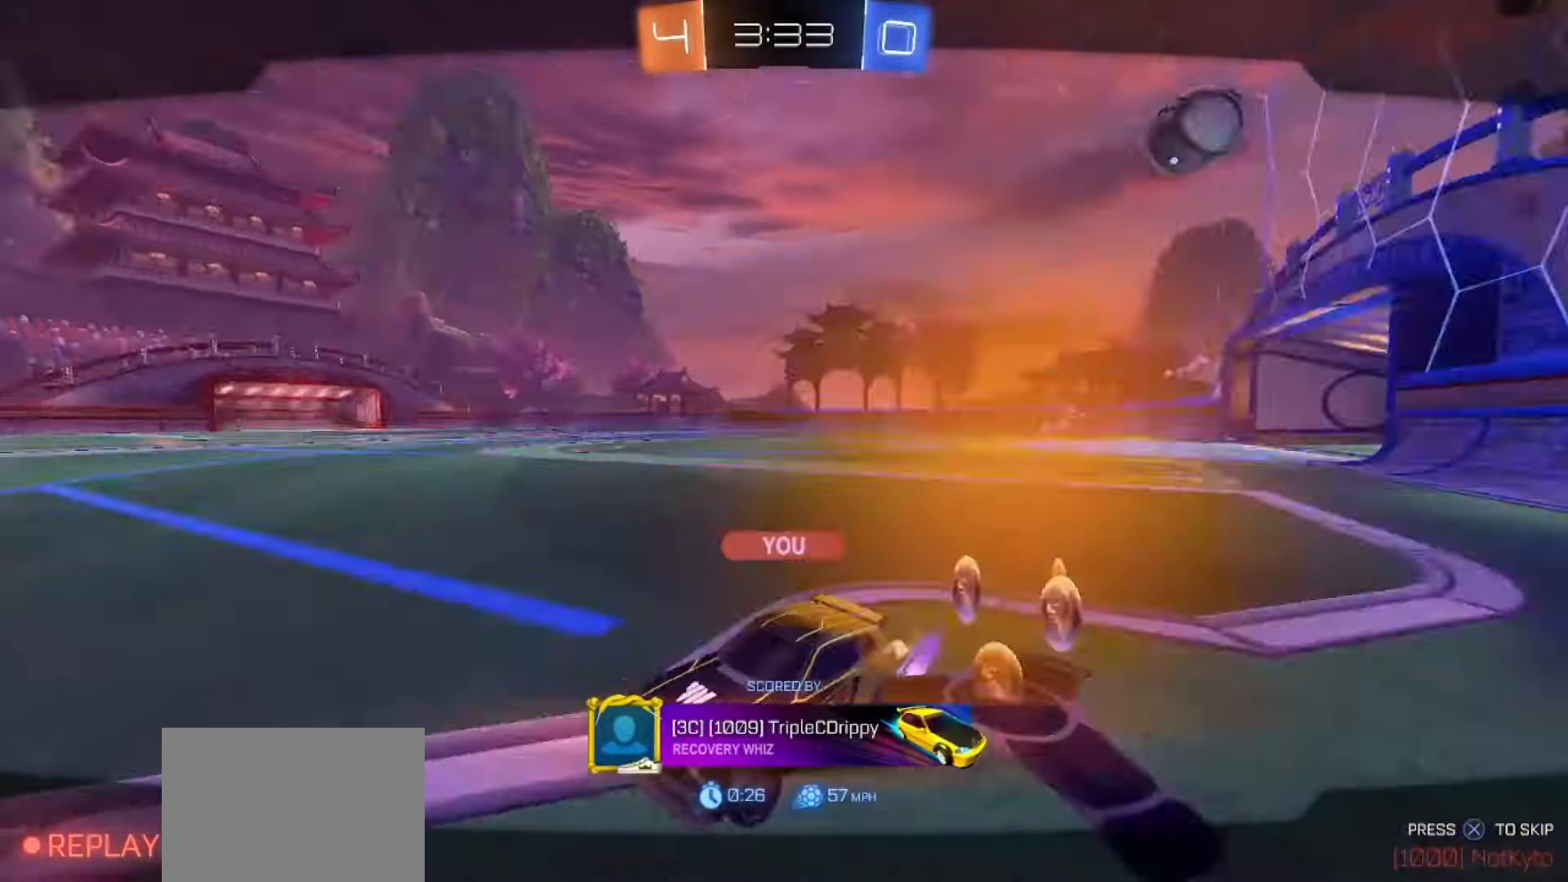
{"buttons": [], "left_stick": "center", "right_stick": "center", "events": [[100, "CROSS", "down"], [233, "CROSS", "up"]]}
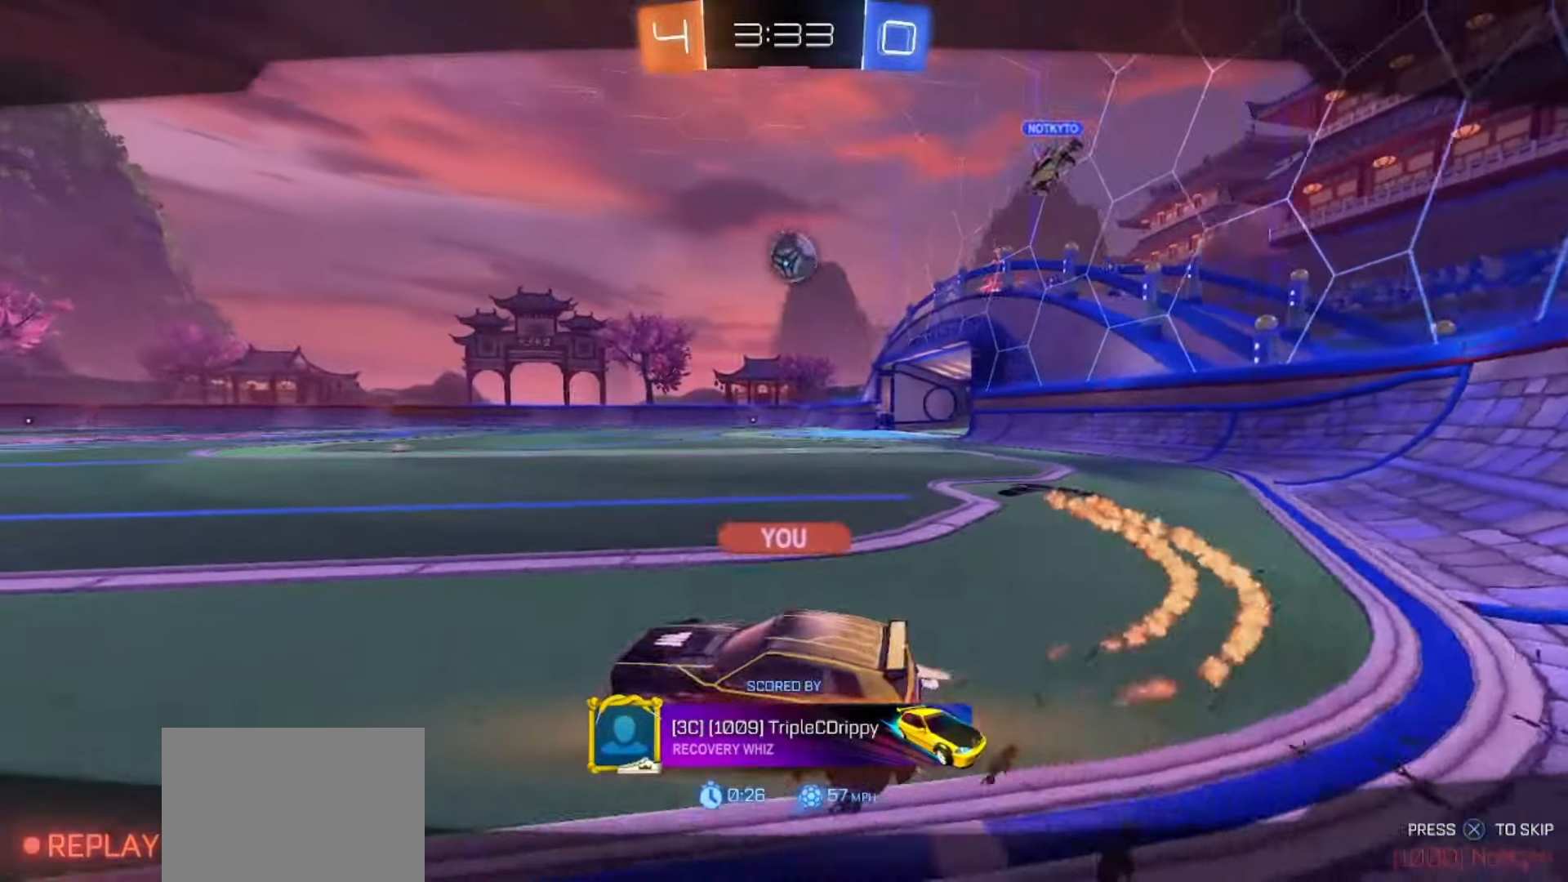
{"buttons": [], "left_stick": "center", "right_stick": "center", "events": []}
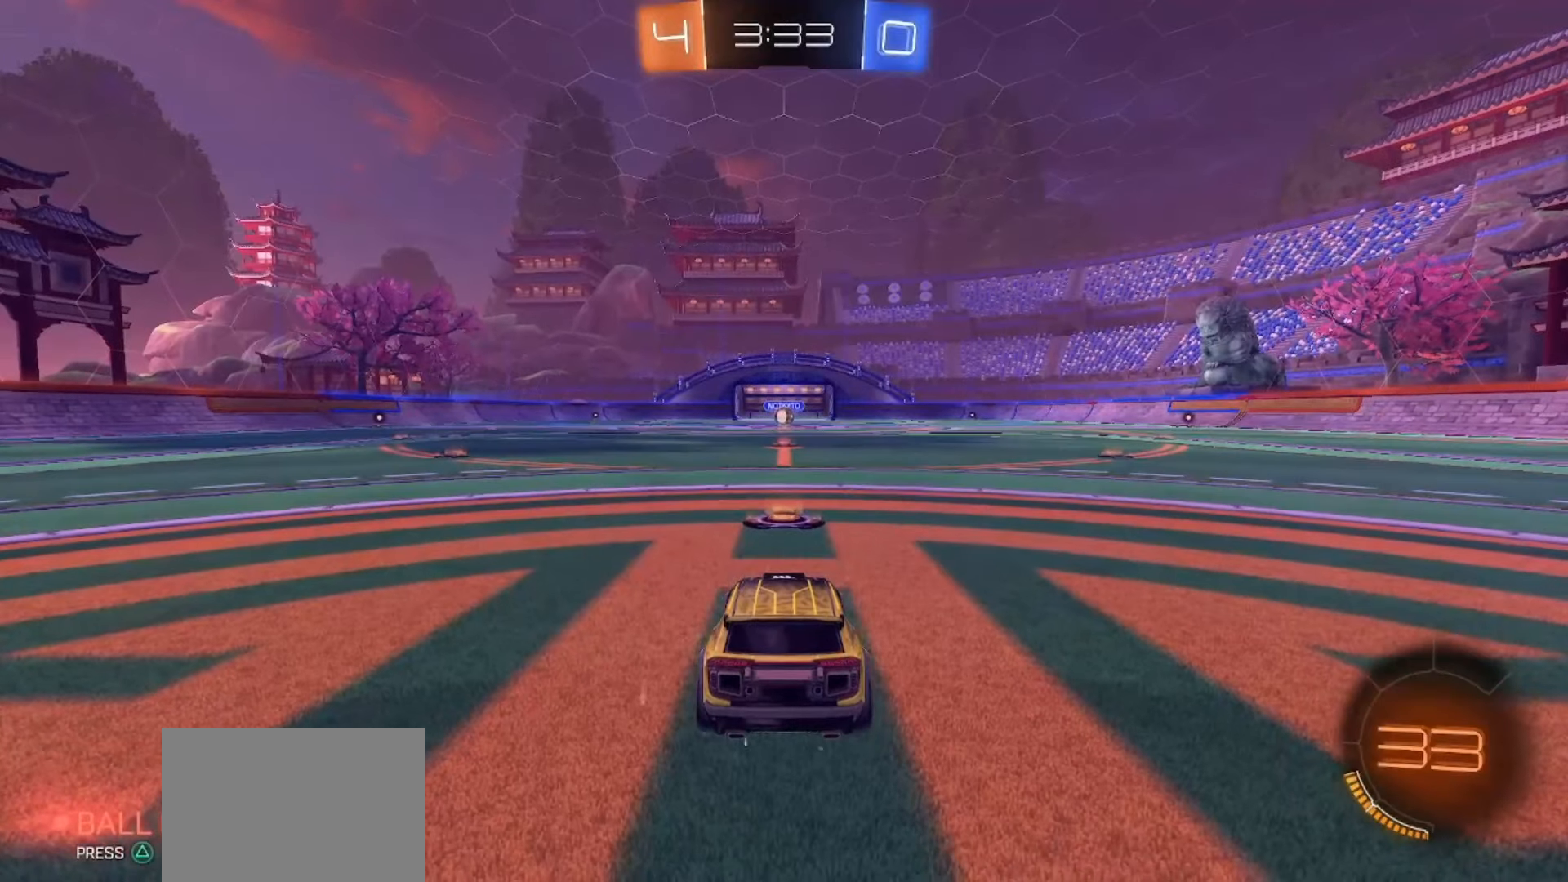
{"buttons": [], "left_stick": "center", "right_stick": "center", "events": [[67, "TRIANGLE", "down"], [183, "TRIANGLE", "up"]]}
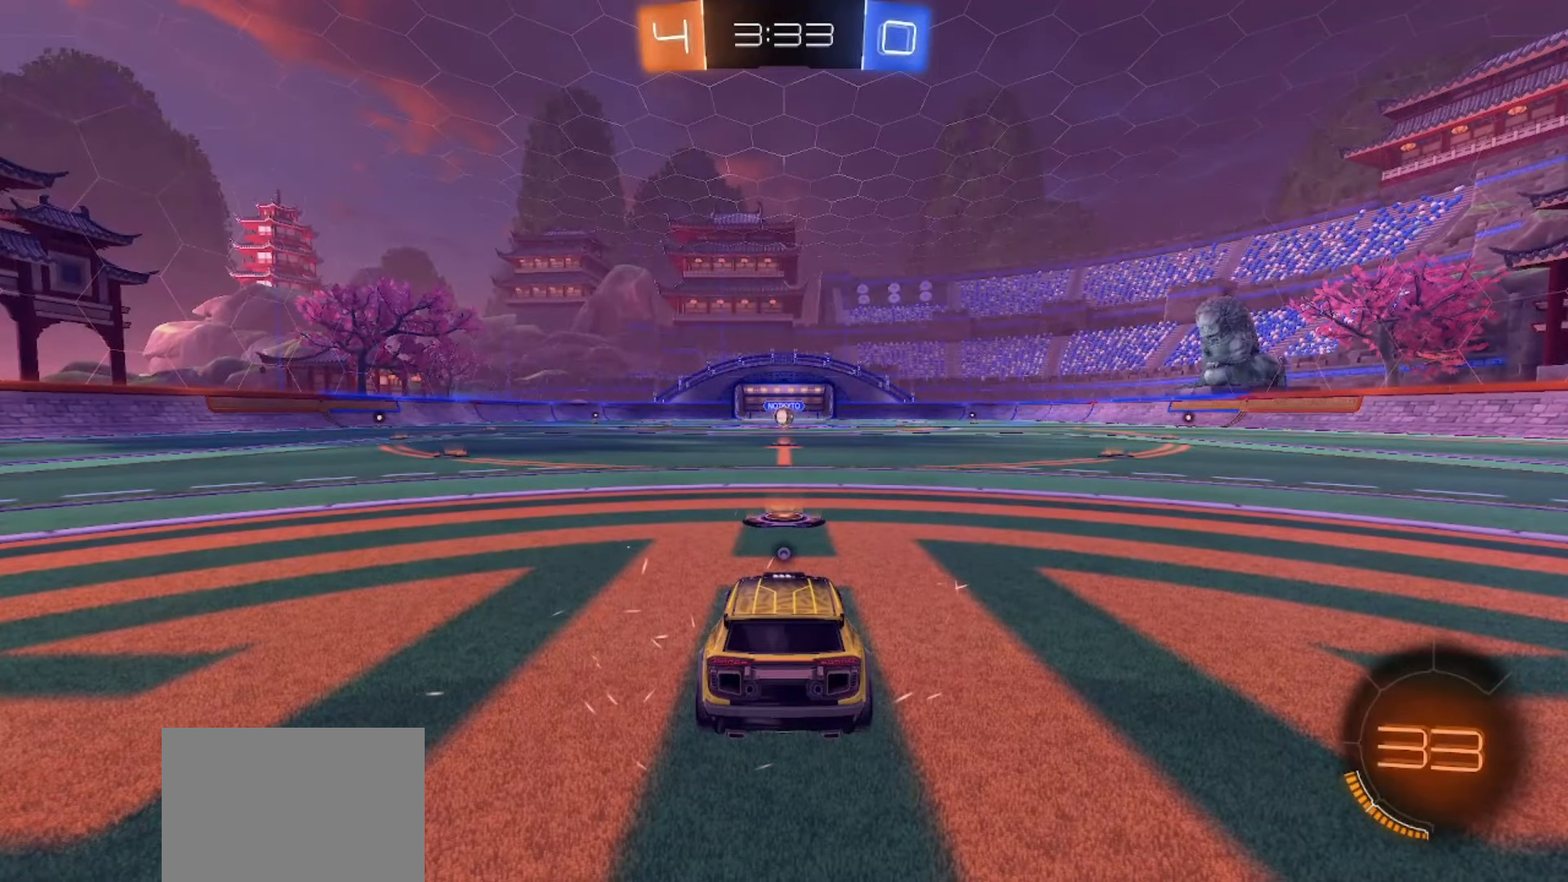
{"buttons": [], "left_stick": "center", "right_stick": "center", "events": []}
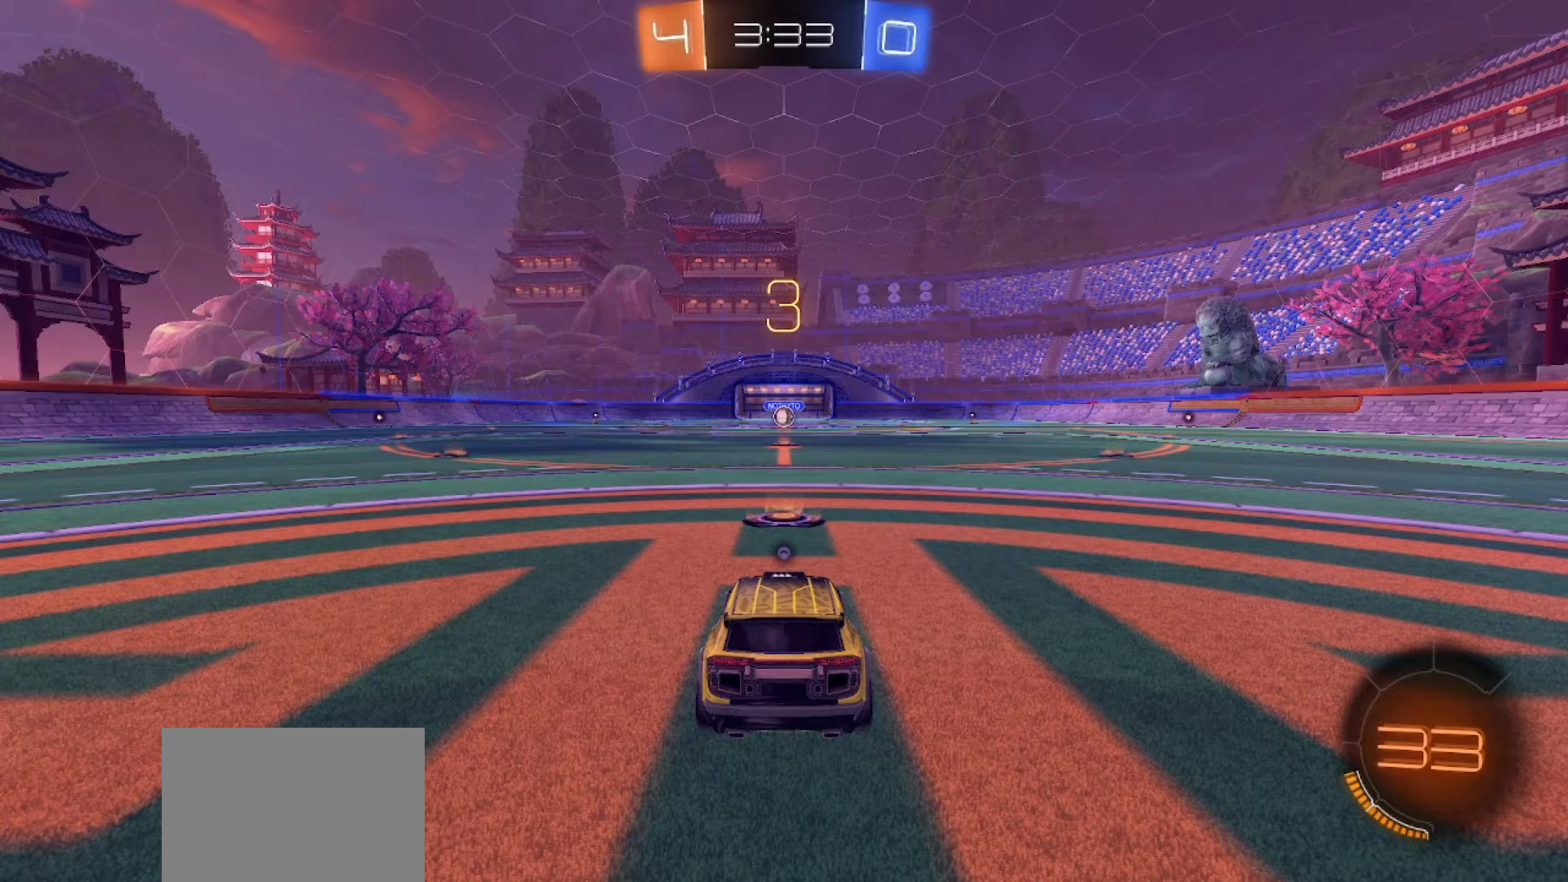
{"buttons": [], "left_stick": "center", "right_stick": "center", "events": []}
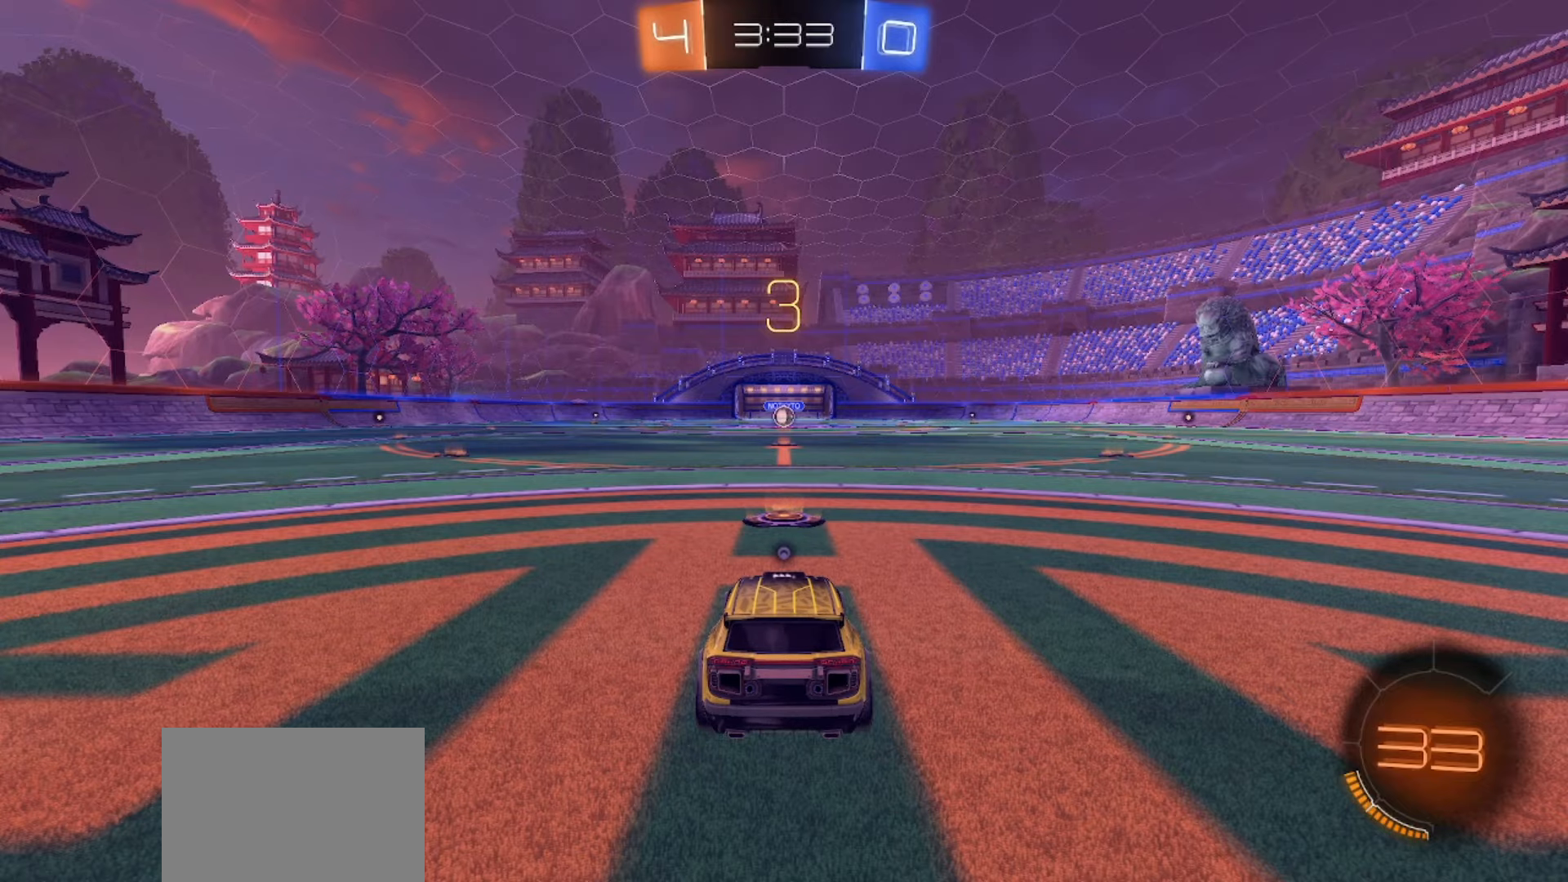
{"buttons": [], "left_stick": "center", "right_stick": "center", "events": []}
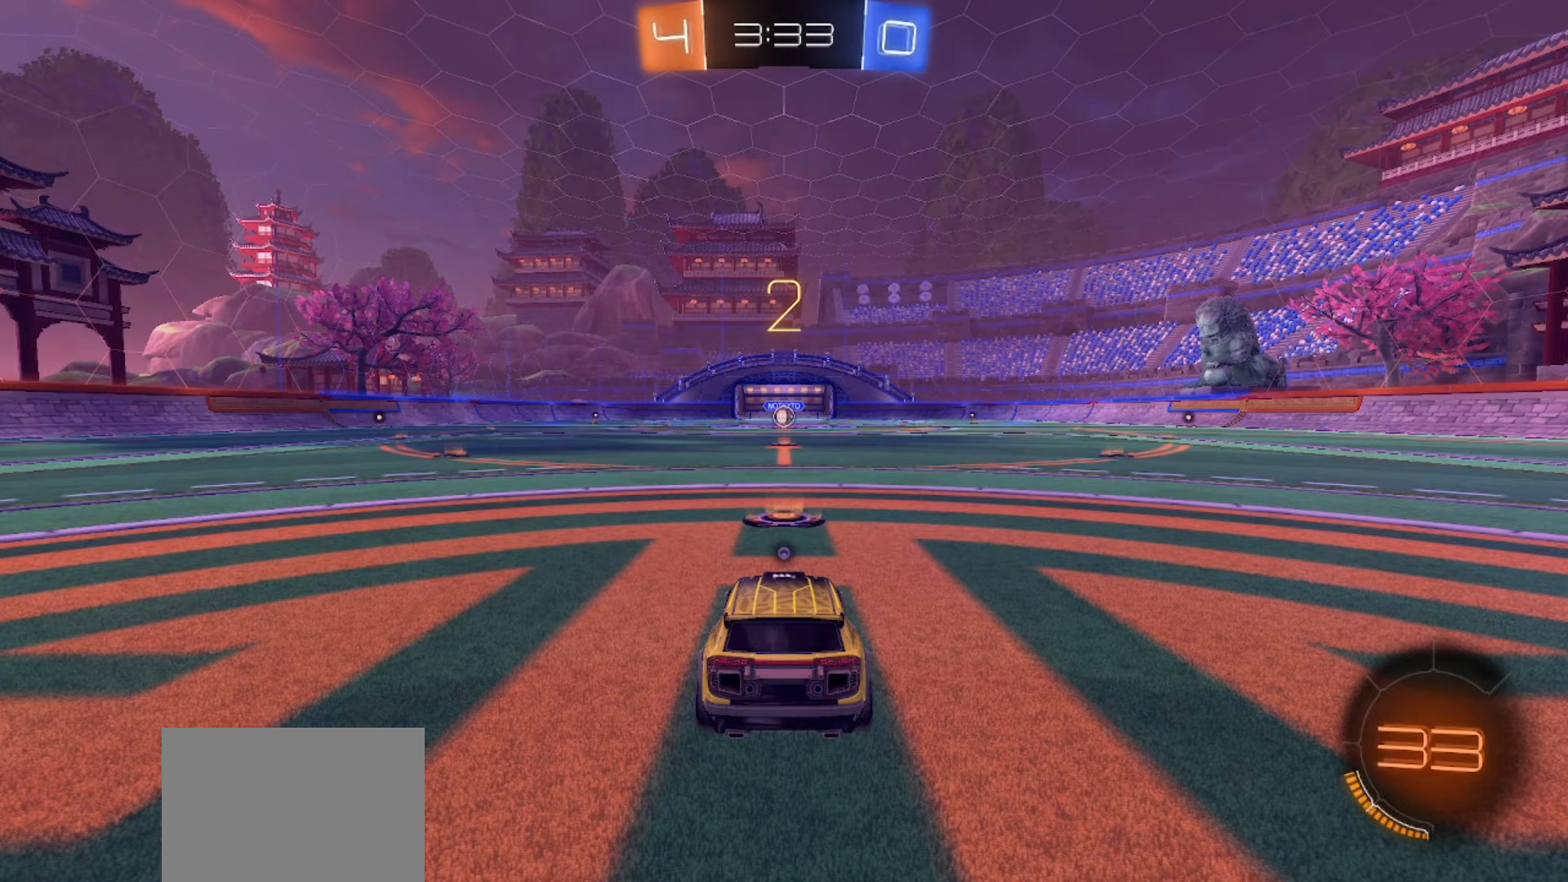
{"buttons": [], "left_stick": "center", "right_stick": "center", "events": []}
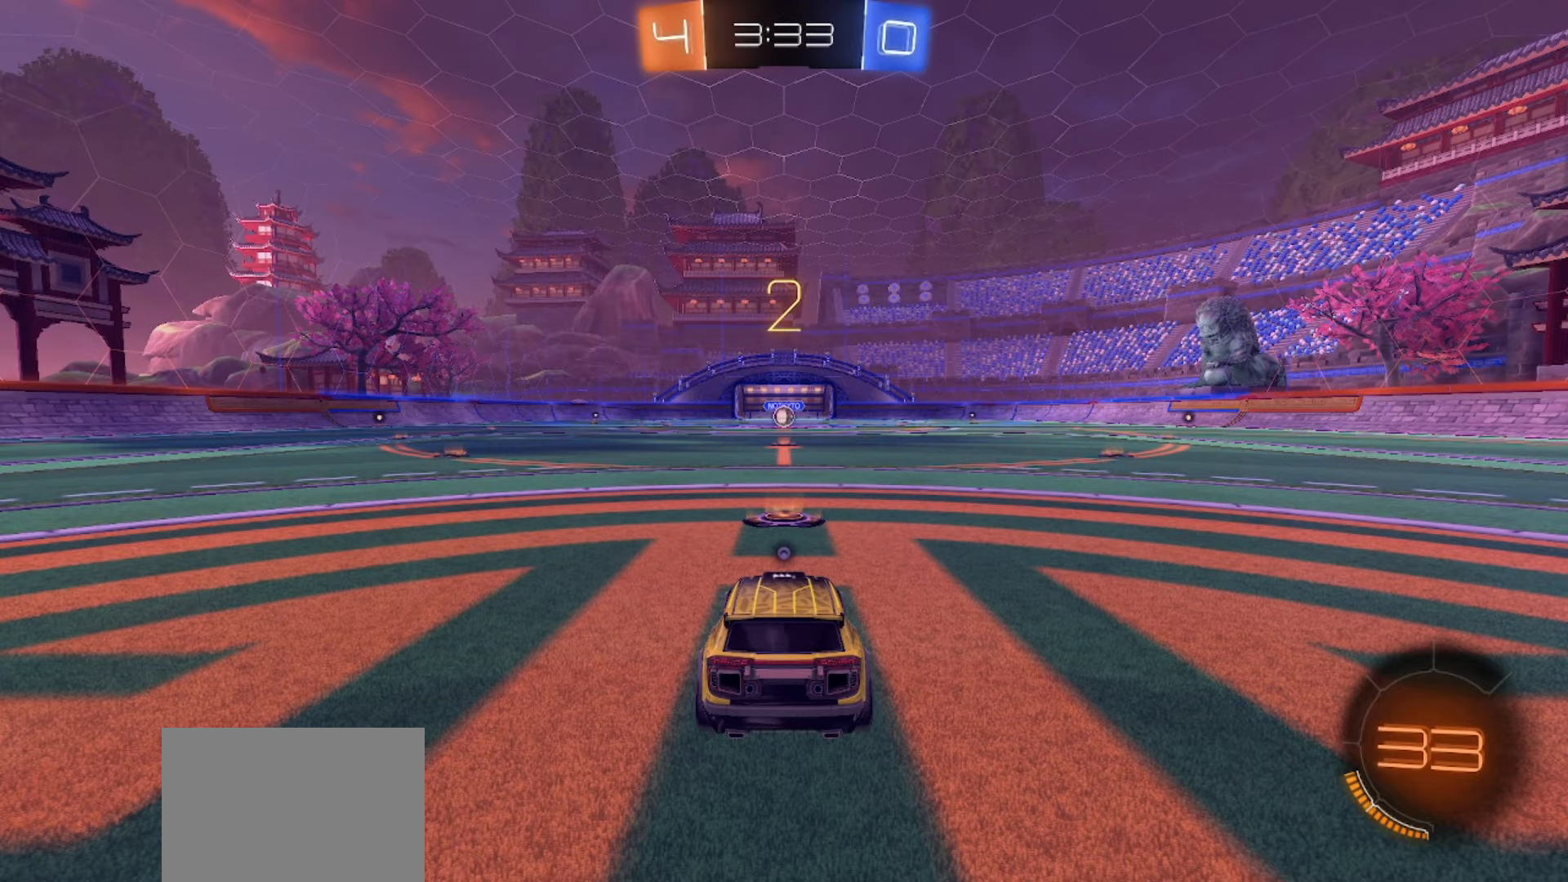
{"buttons": [], "left_stick": "center", "right_stick": "center"}
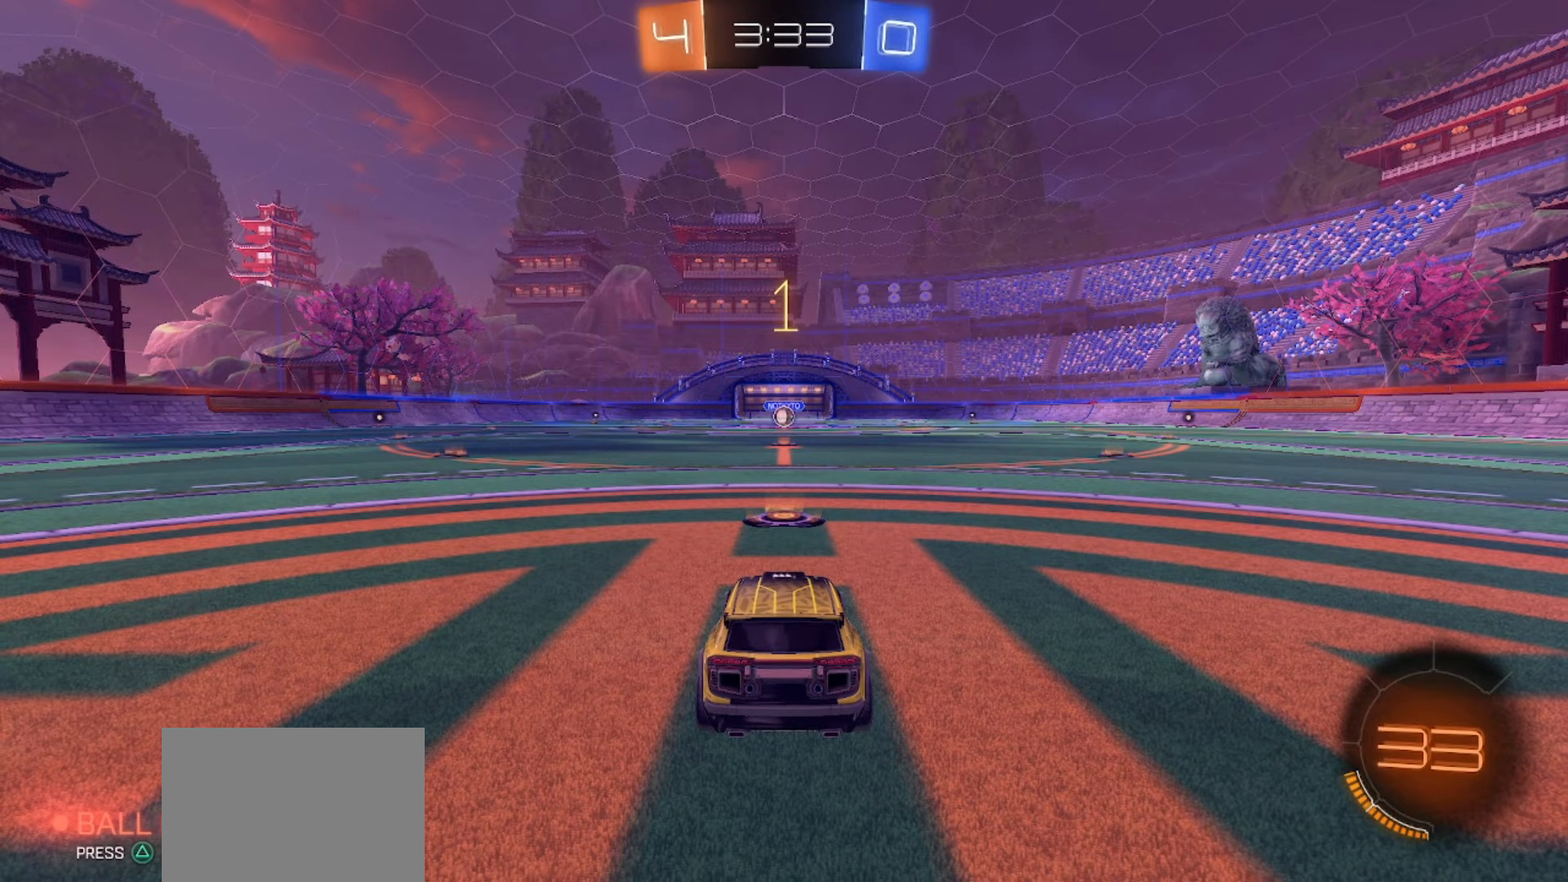
{"buttons": ["SQUARE", "R2"], "left_stick": "center", "right_stick": "center", "events": [[50, "R2", "down"], [450, "SQUARE", "down"]]}
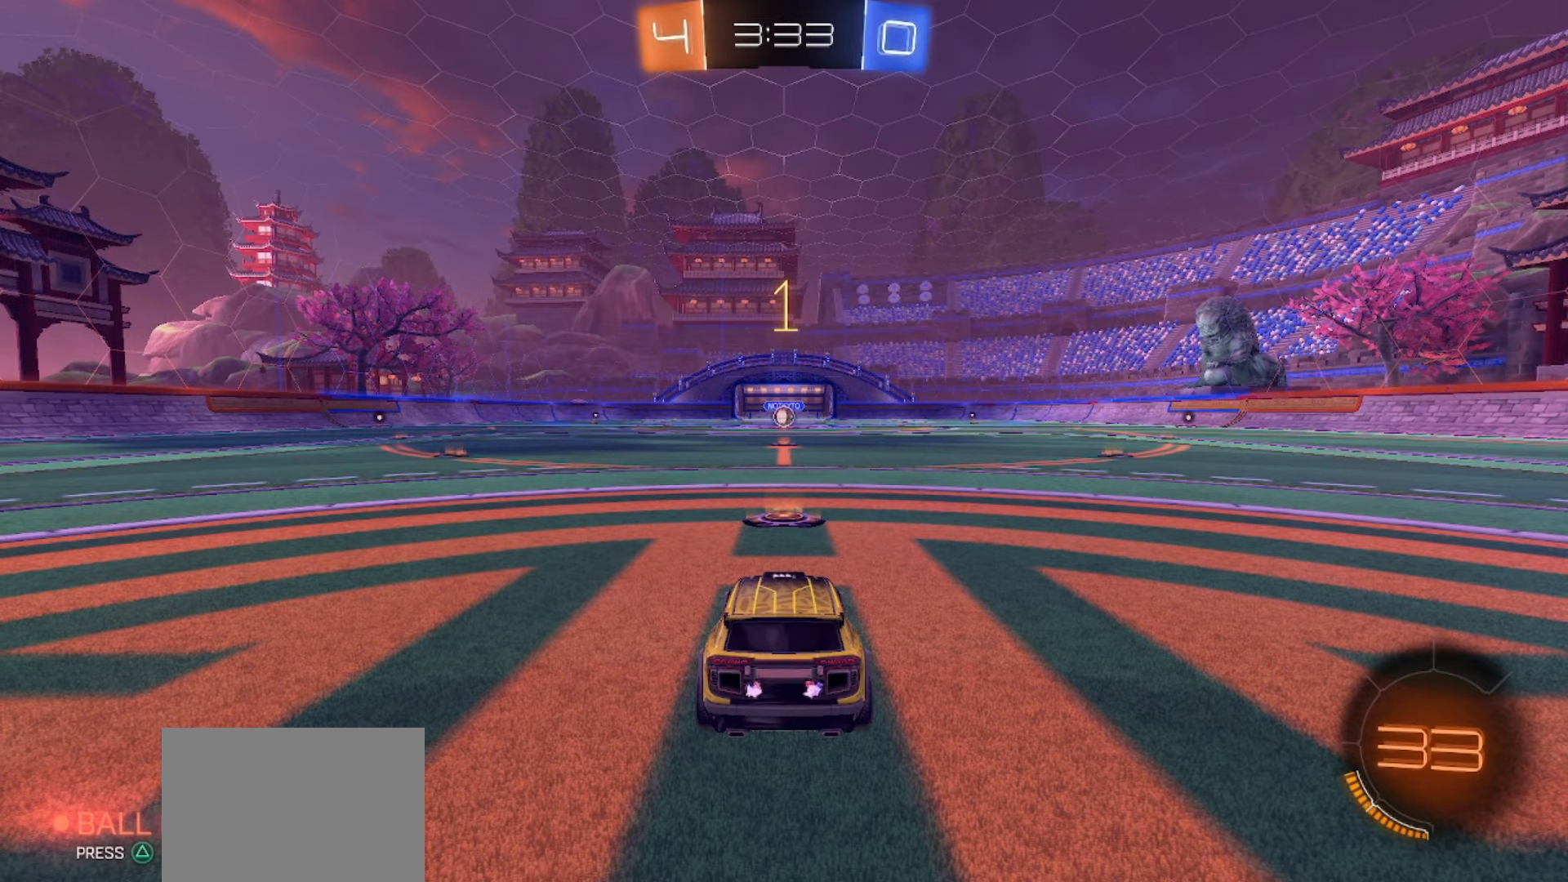
{"buttons": ["SQUARE", "R2"], "left_stick": "right", "right_stick": "center", "events": [[500, "left_stick", "right"]]}
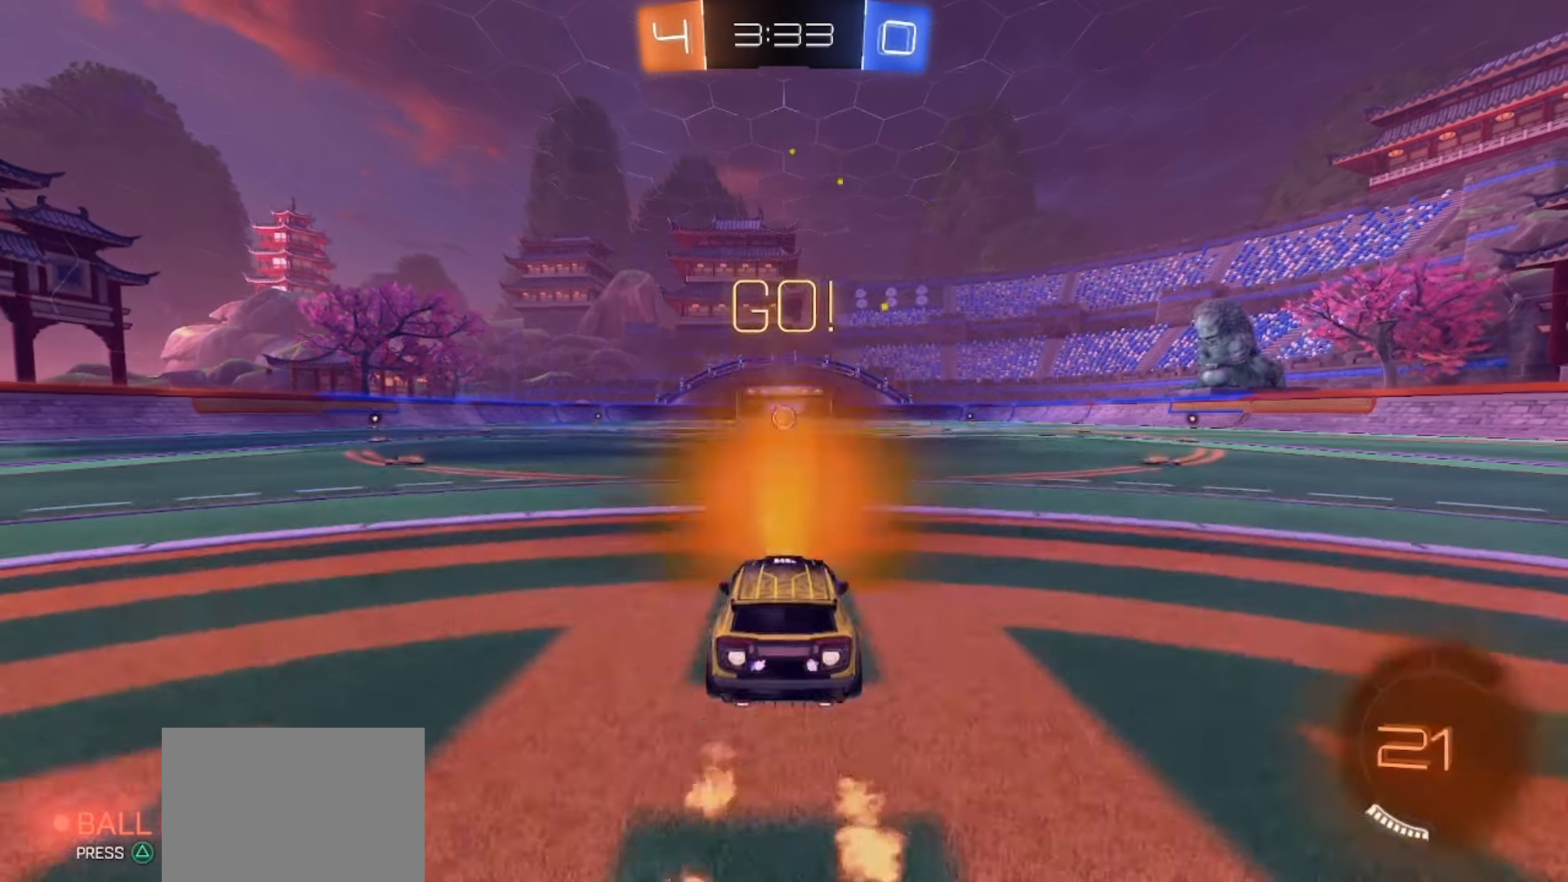
{"buttons": ["SQUARE", "R2"], "left_stick": "down", "right_stick": "center", "events": [[100, "CROSS", "down"], [150, "left_stick", "up-left"], [167, "CROSS", "up"], [217, "CROSS", "down"], [283, "left_stick", "down"], [500, "CROSS", "up"]]}
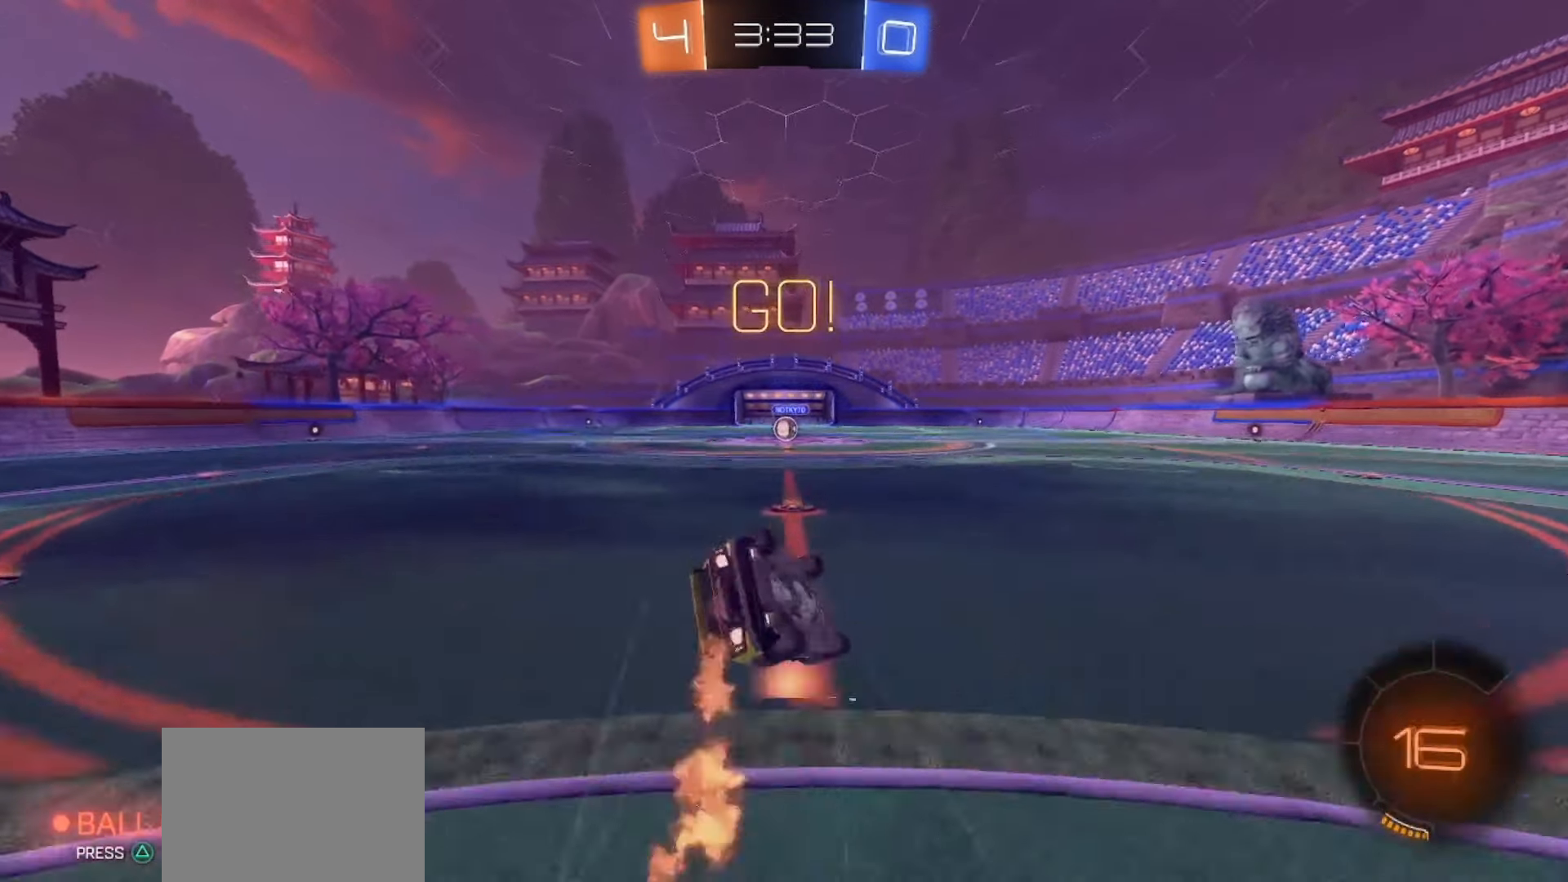
{"buttons": ["R2"], "left_stick": "center", "right_stick": "center", "events": [[83, "left_stick", "down-left"], [383, "SQUARE", "up"], [483, "left_stick", "center"]]}
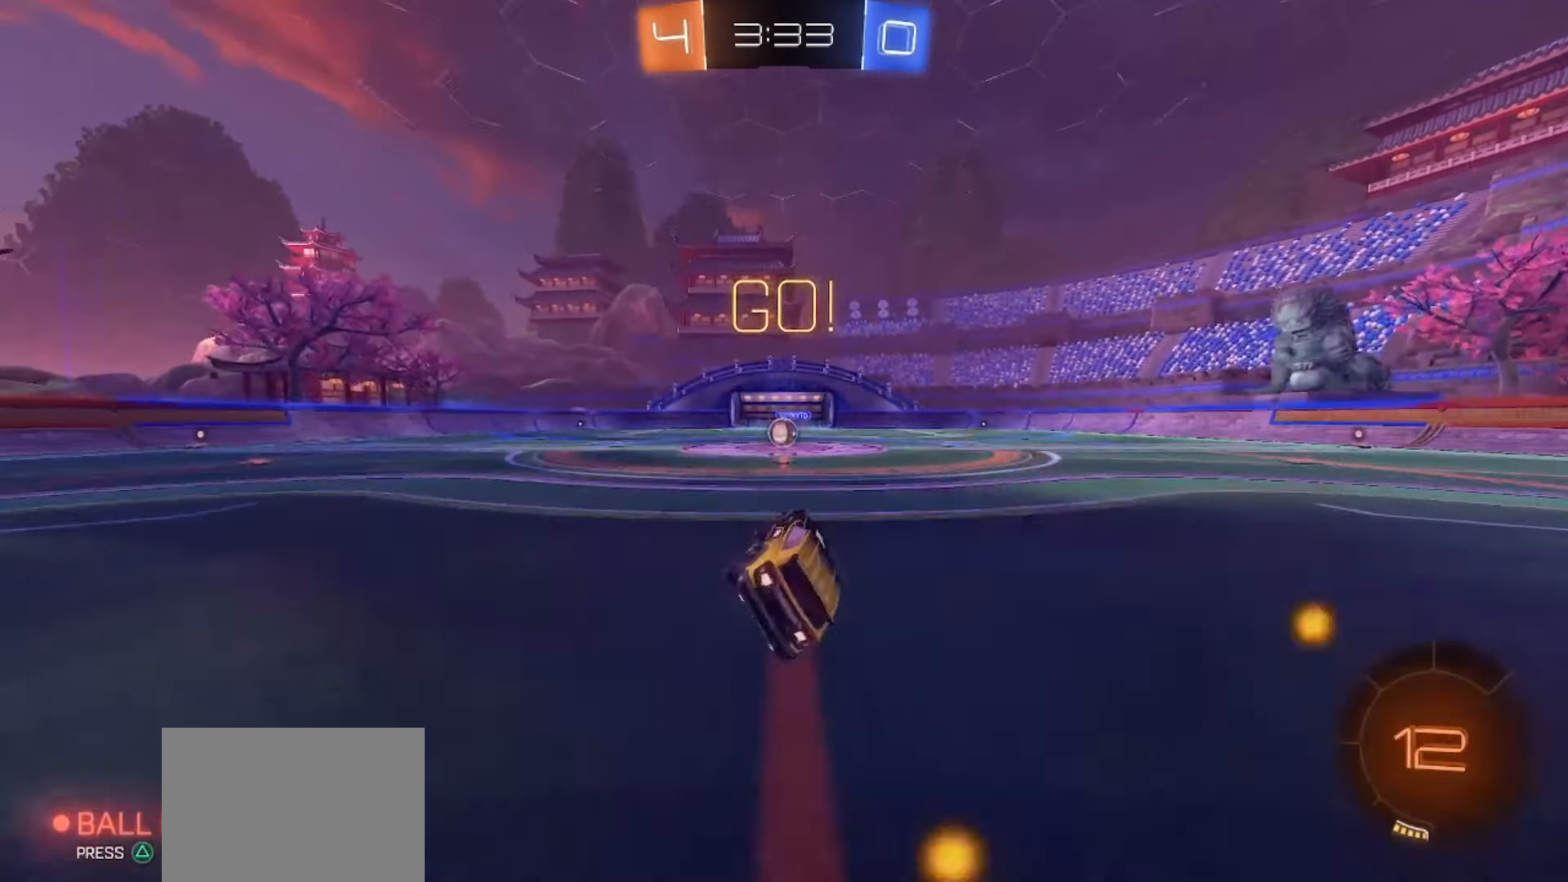
{"buttons": [], "left_stick": "center", "right_stick": "center", "events": [[133, "left_stick", "left"], [200, "left_stick", "center"], [367, "R2", "up"]]}
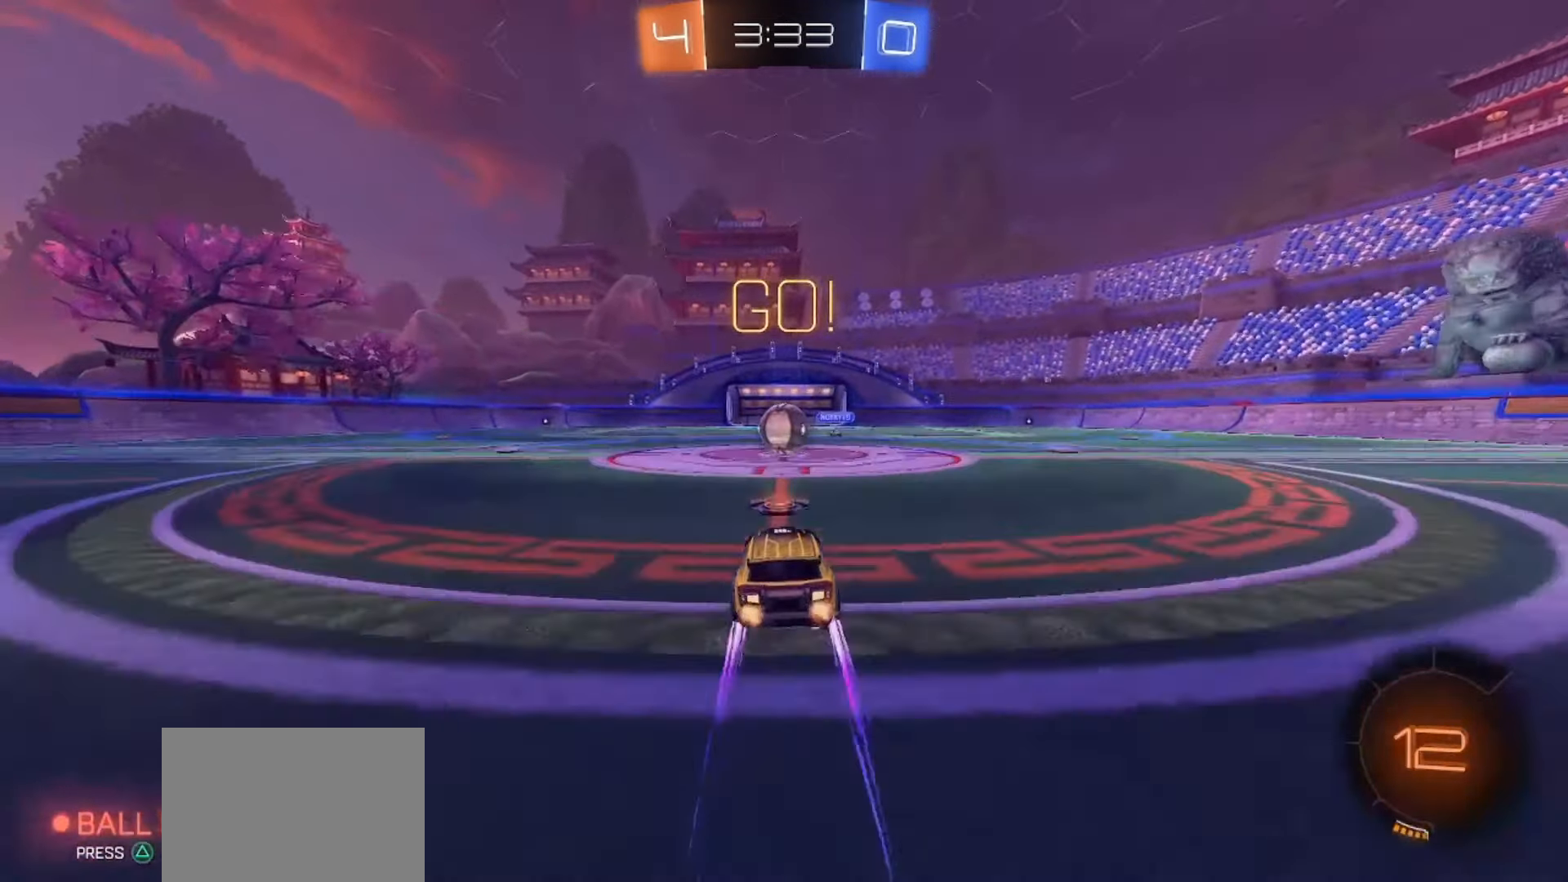
{"buttons": [], "left_stick": "down", "right_stick": "center", "events": [[217, "left_stick", "right"], [350, "left_stick", "left"], [383, "CROSS", "down"], [433, "left_stick", "down"], [467, "CROSS", "up"]]}
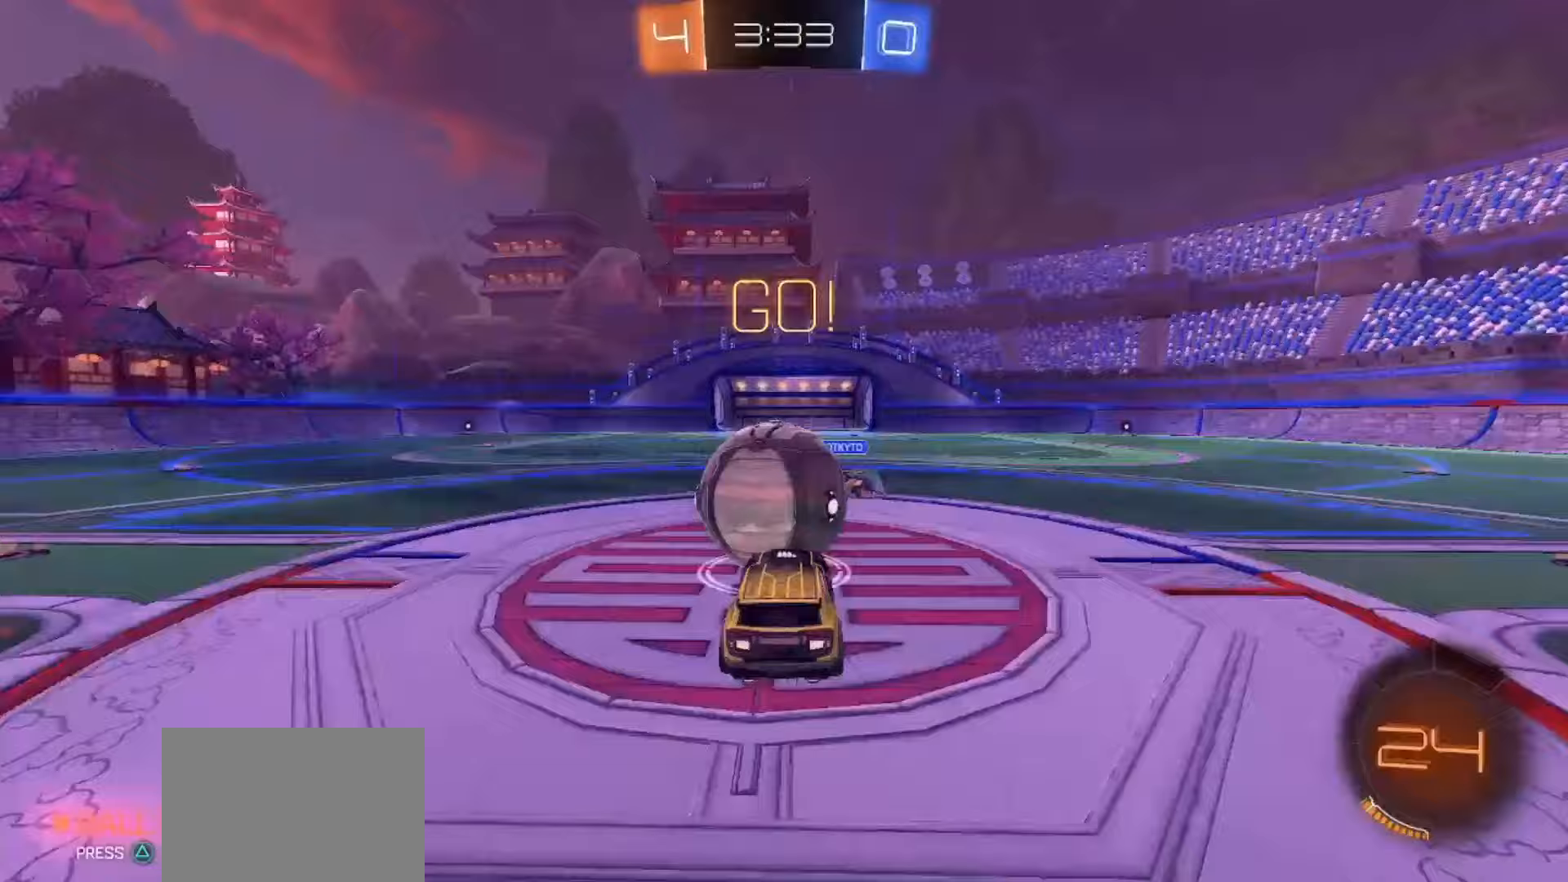
{"buttons": [], "left_stick": "down-right", "right_stick": "center", "events": [[33, "left_stick", "left"], [83, "CROSS", "down"], [217, "CROSS", "up"], [217, "left_stick", "down"], [350, "left_stick", "down-right"]]}
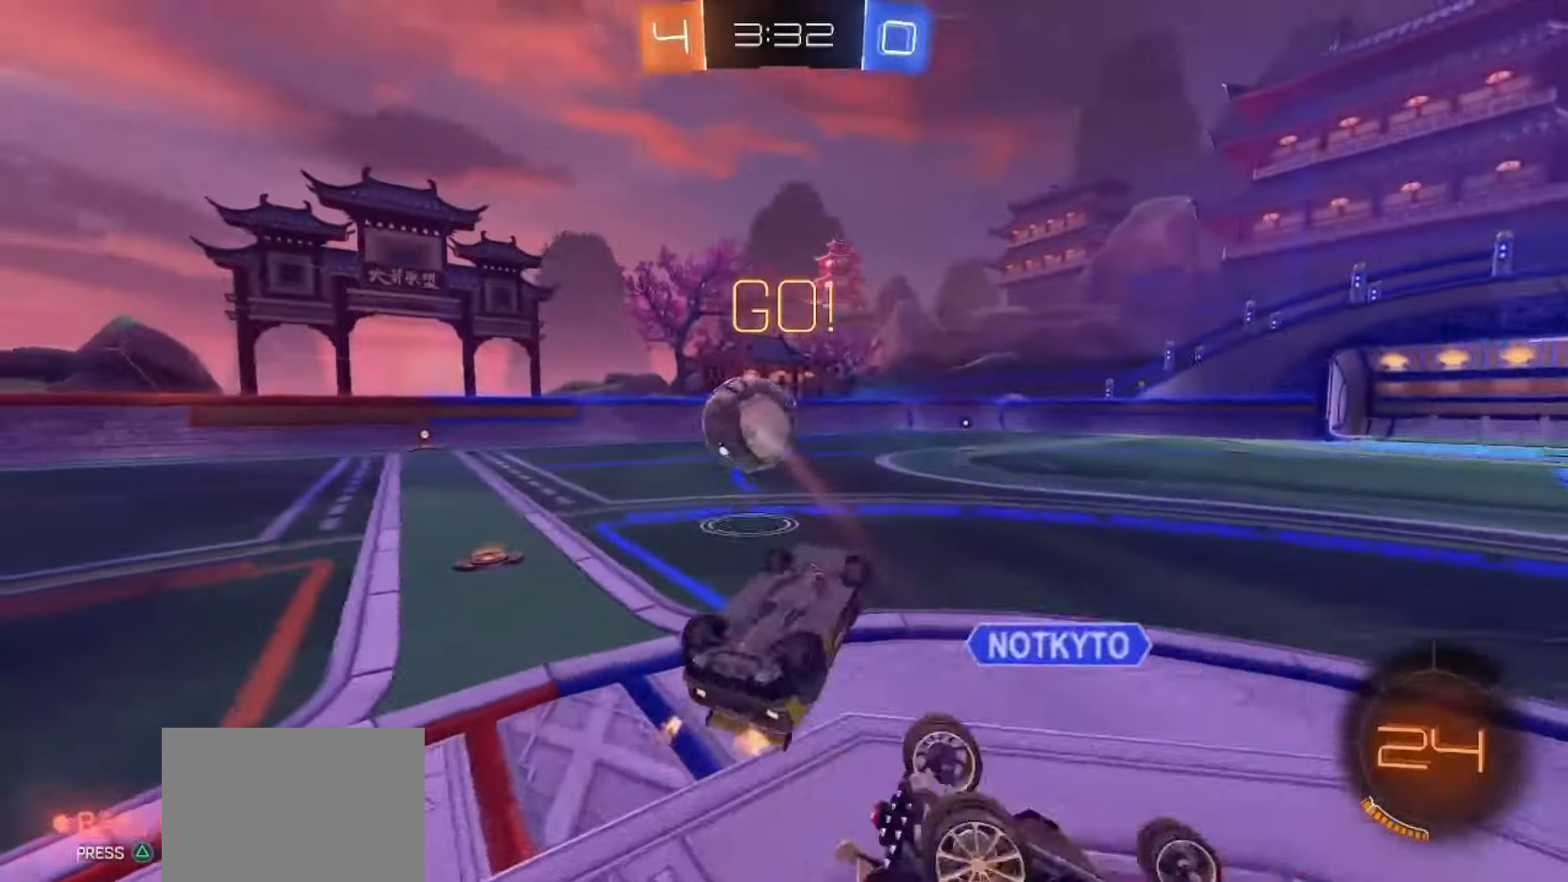
{"buttons": ["R2"], "left_stick": "center", "right_stick": "center", "events": [[100, "left_stick", "up-right"], [150, "left_stick", "up"], [217, "R2", "down"], [267, "TRIANGLE", "down"], [267, "left_stick", "up-left"], [350, "TRIANGLE", "up"], [450, "left_stick", "center"]]}
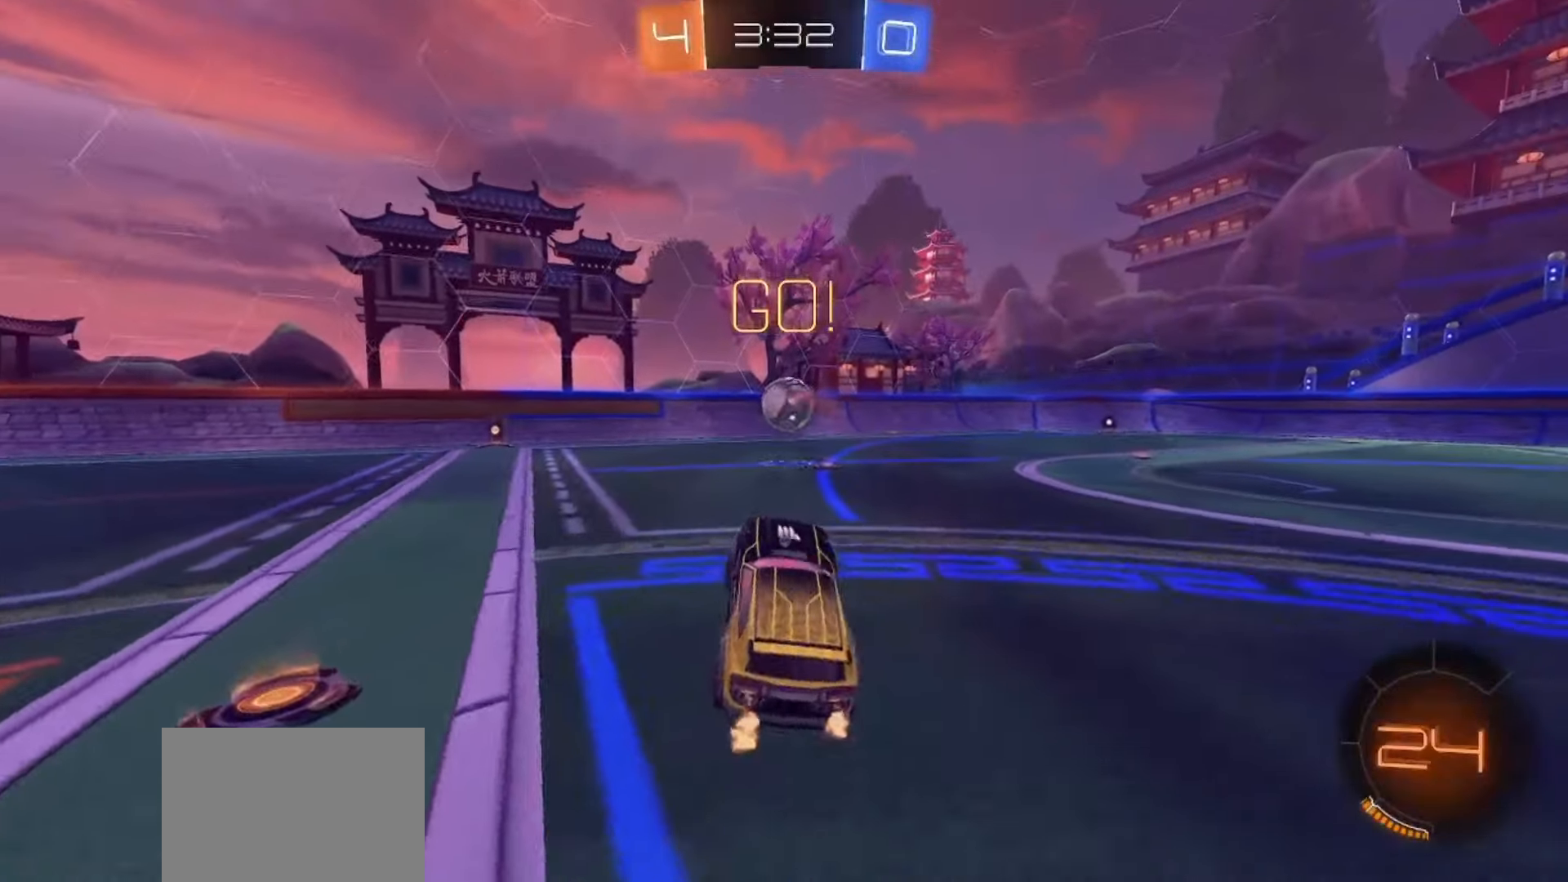
{"buttons": ["CROSS", "SQUARE", "R2"], "left_stick": "up-left", "right_stick": "center", "events": [[100, "left_stick", "left"], [283, "left_stick", "center"], [300, "SQUARE", "down"], [367, "CROSS", "down"], [367, "left_stick", "up-left"], [417, "SQUARE", "up"], [433, "CROSS", "up"], [467, "CROSS", "down"], [483, "SQUARE", "down"]]}
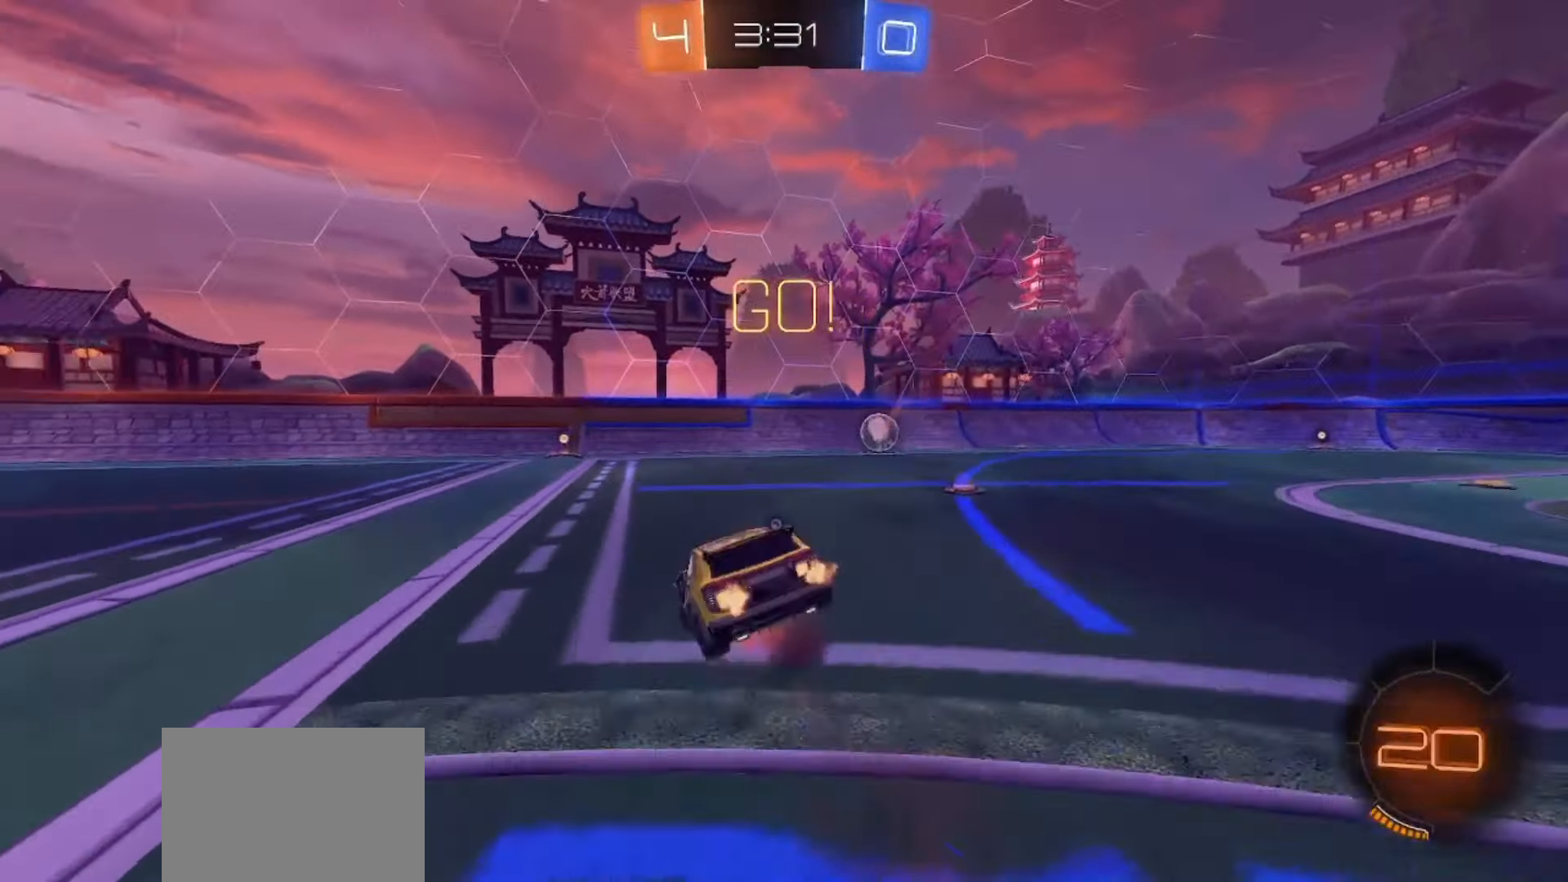
{"buttons": ["SQUARE", "R2"], "left_stick": "down-left", "right_stick": "center", "events": [[17, "left_stick", "down"], [133, "CROSS", "up"], [267, "left_stick", "down-left"]]}
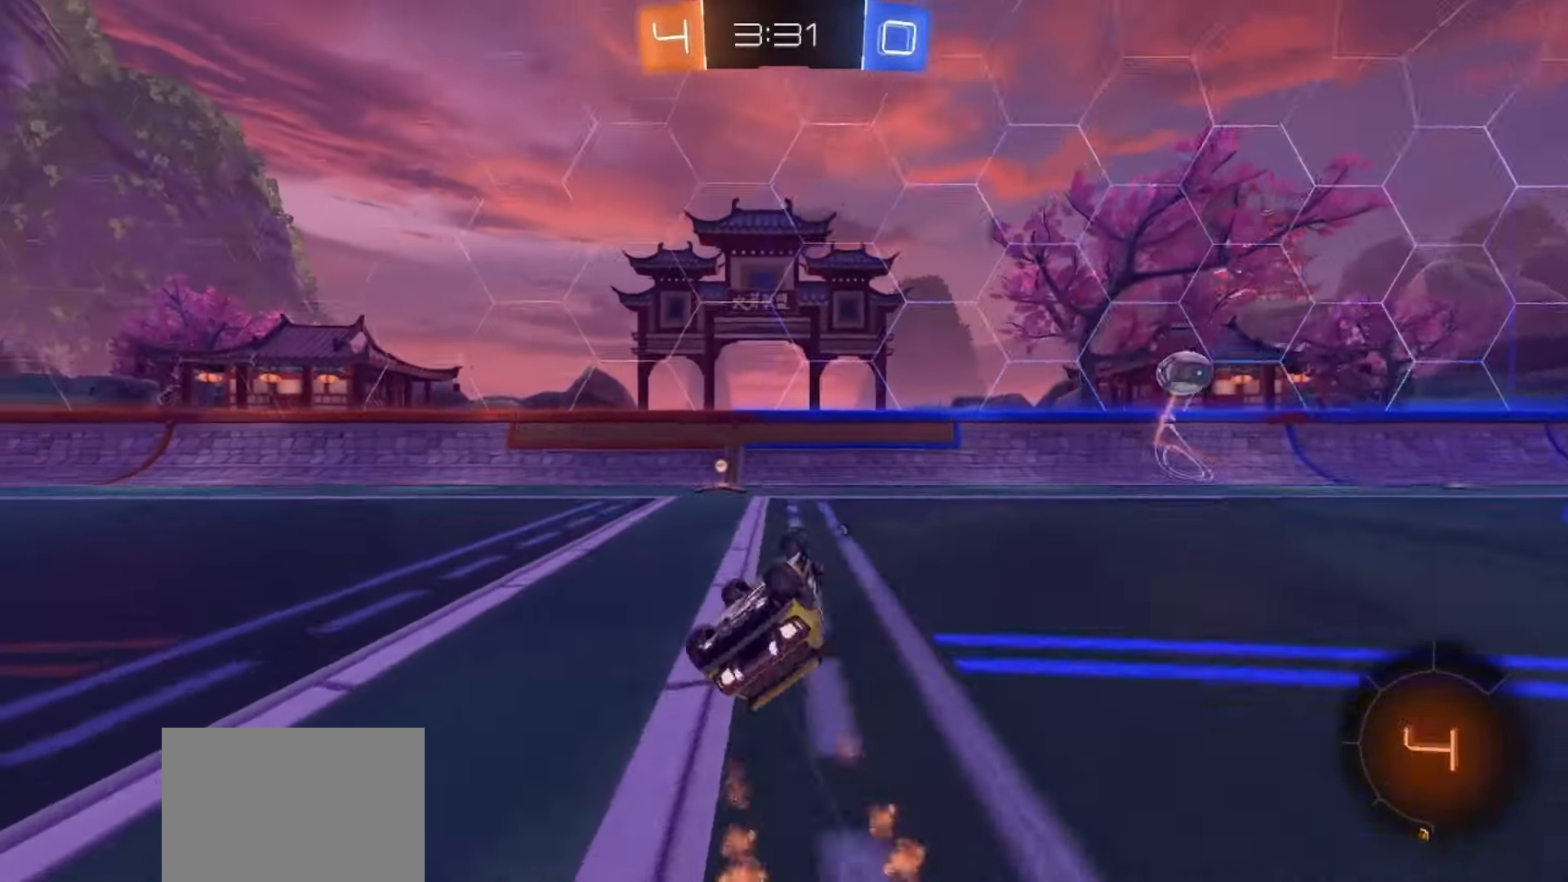
{"buttons": ["R2"], "left_stick": "right", "right_stick": "center", "events": [[133, "SQUARE", "up"], [183, "left_stick", "center"], [333, "TRIANGLE", "down"], [417, "TRIANGLE", "up"], [467, "left_stick", "right"]]}
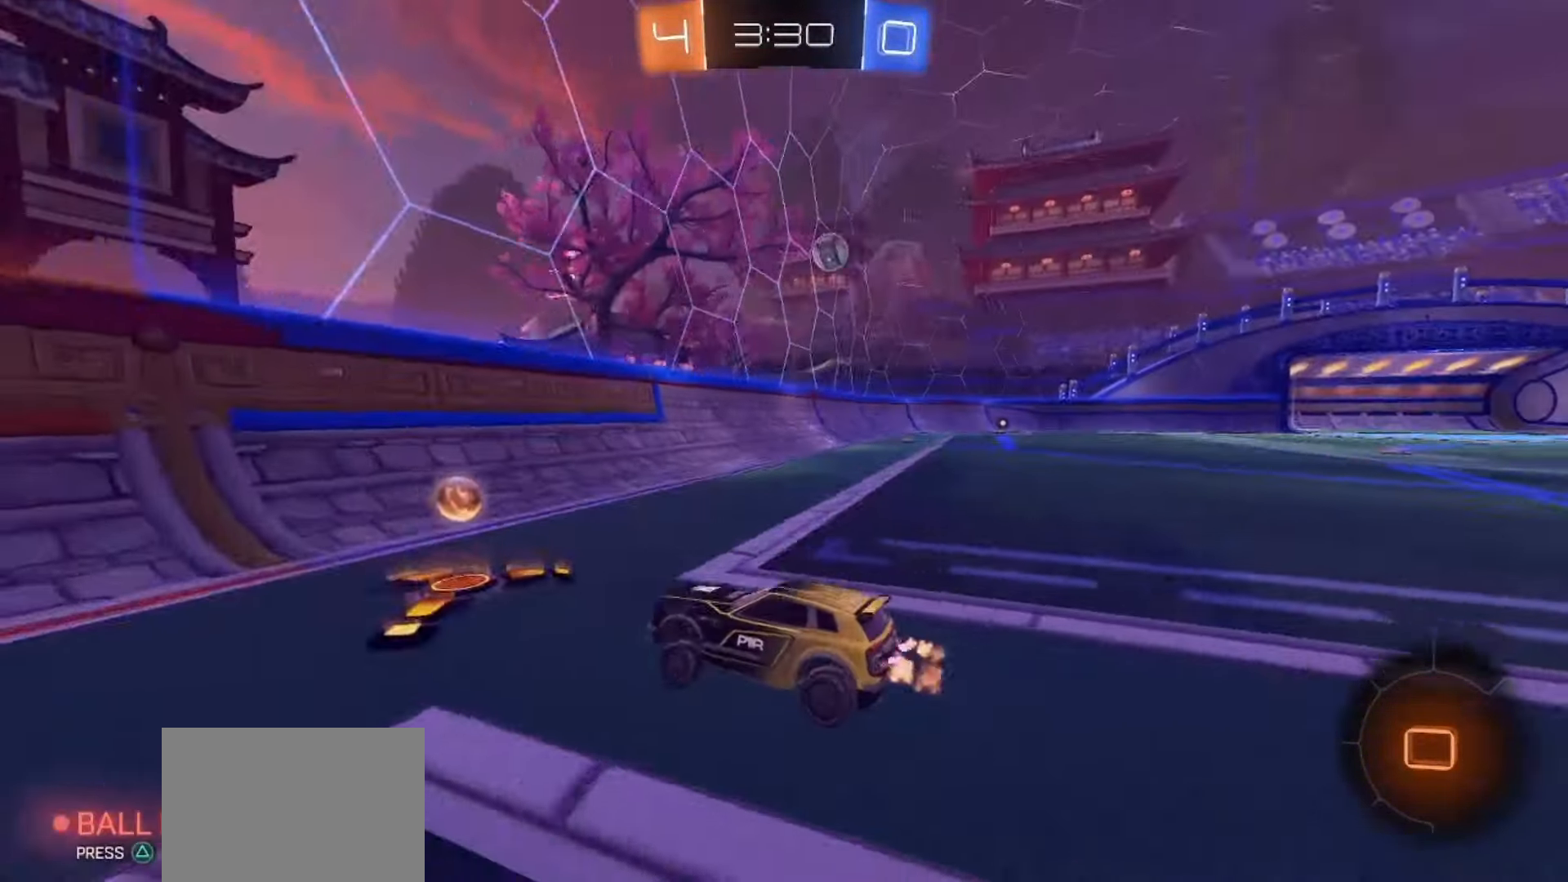
{"buttons": ["SQUARE", "R2"], "left_stick": "right", "right_stick": "center", "events": [[400, "SQUARE", "down"]]}
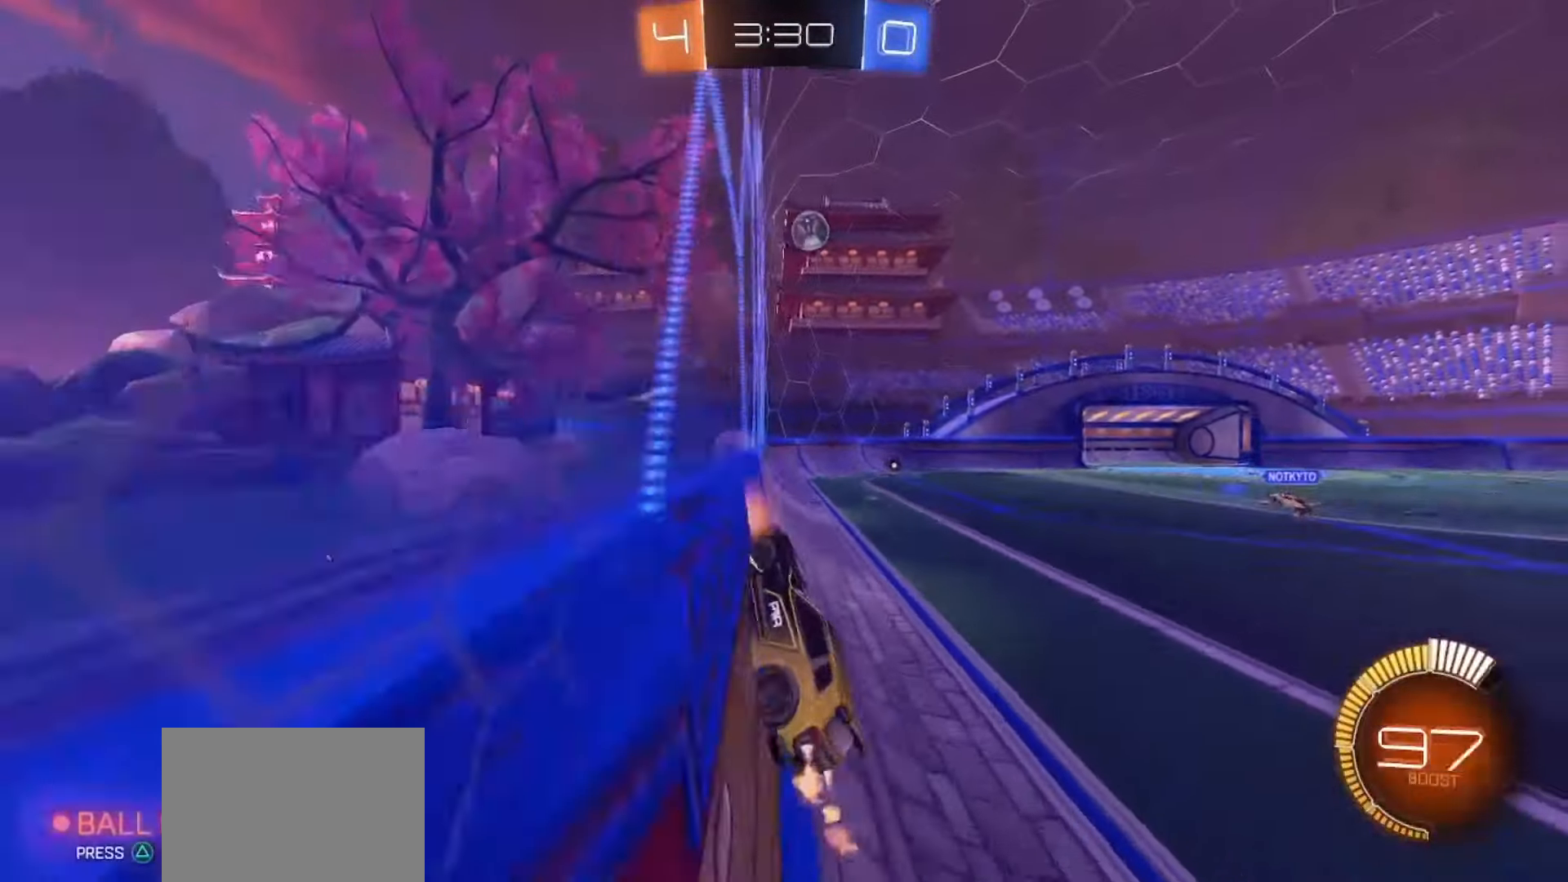
{"buttons": ["R2"], "left_stick": "right", "right_stick": "center", "events": [[83, "left_stick", "center"], [283, "left_stick", "right"], [383, "SQUARE", "up"]]}
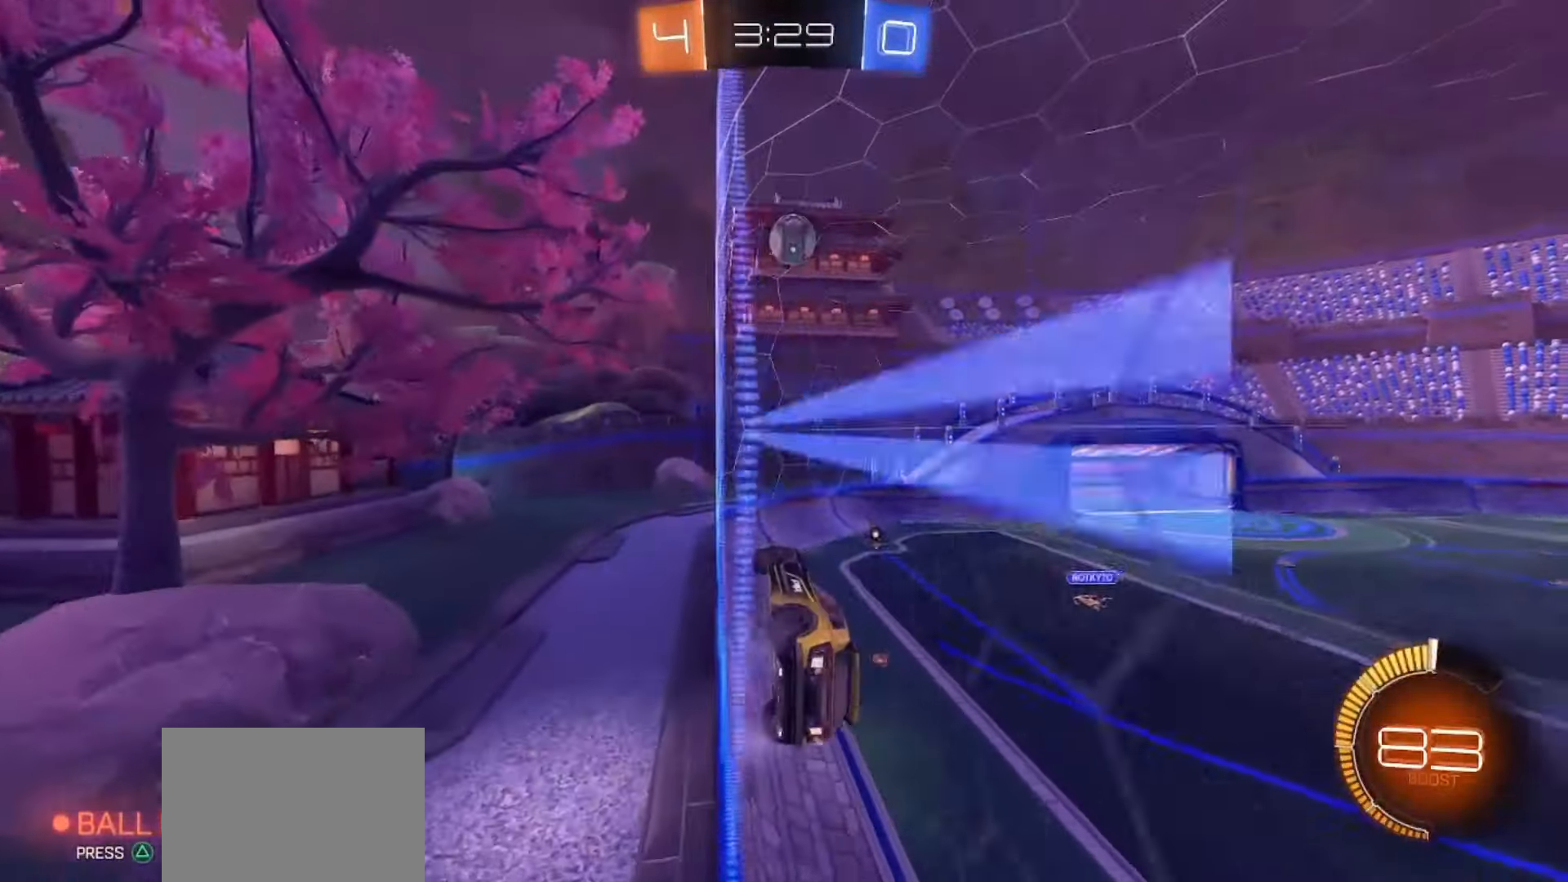
{"buttons": ["R2"], "left_stick": "center", "right_stick": "center", "events": [[33, "left_stick", "center"]]}
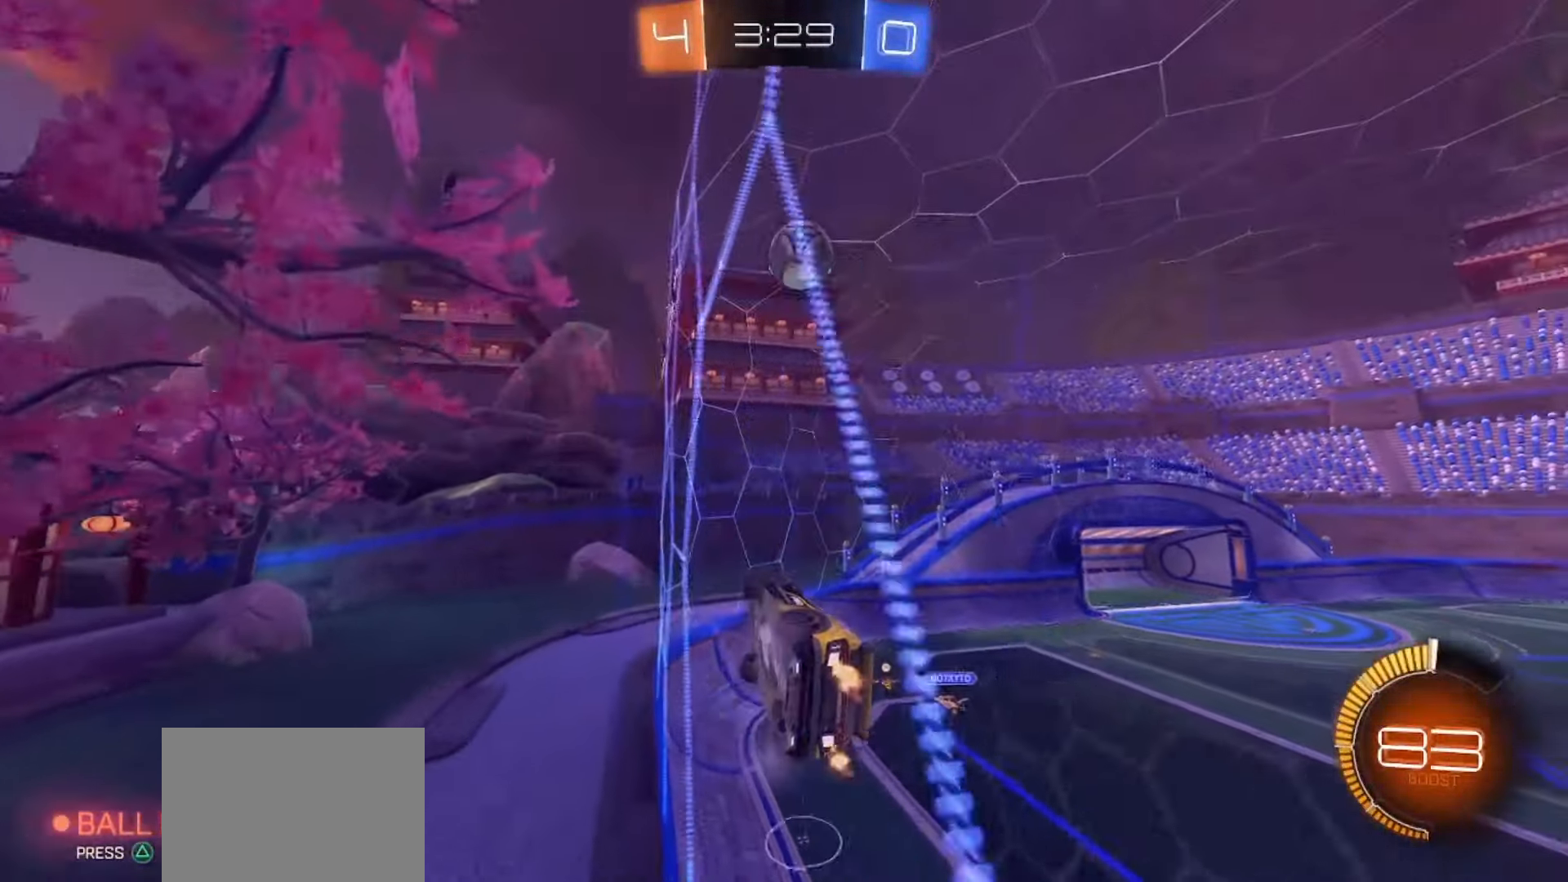
{"buttons": ["R2"], "left_stick": "center", "right_stick": "center", "events": []}